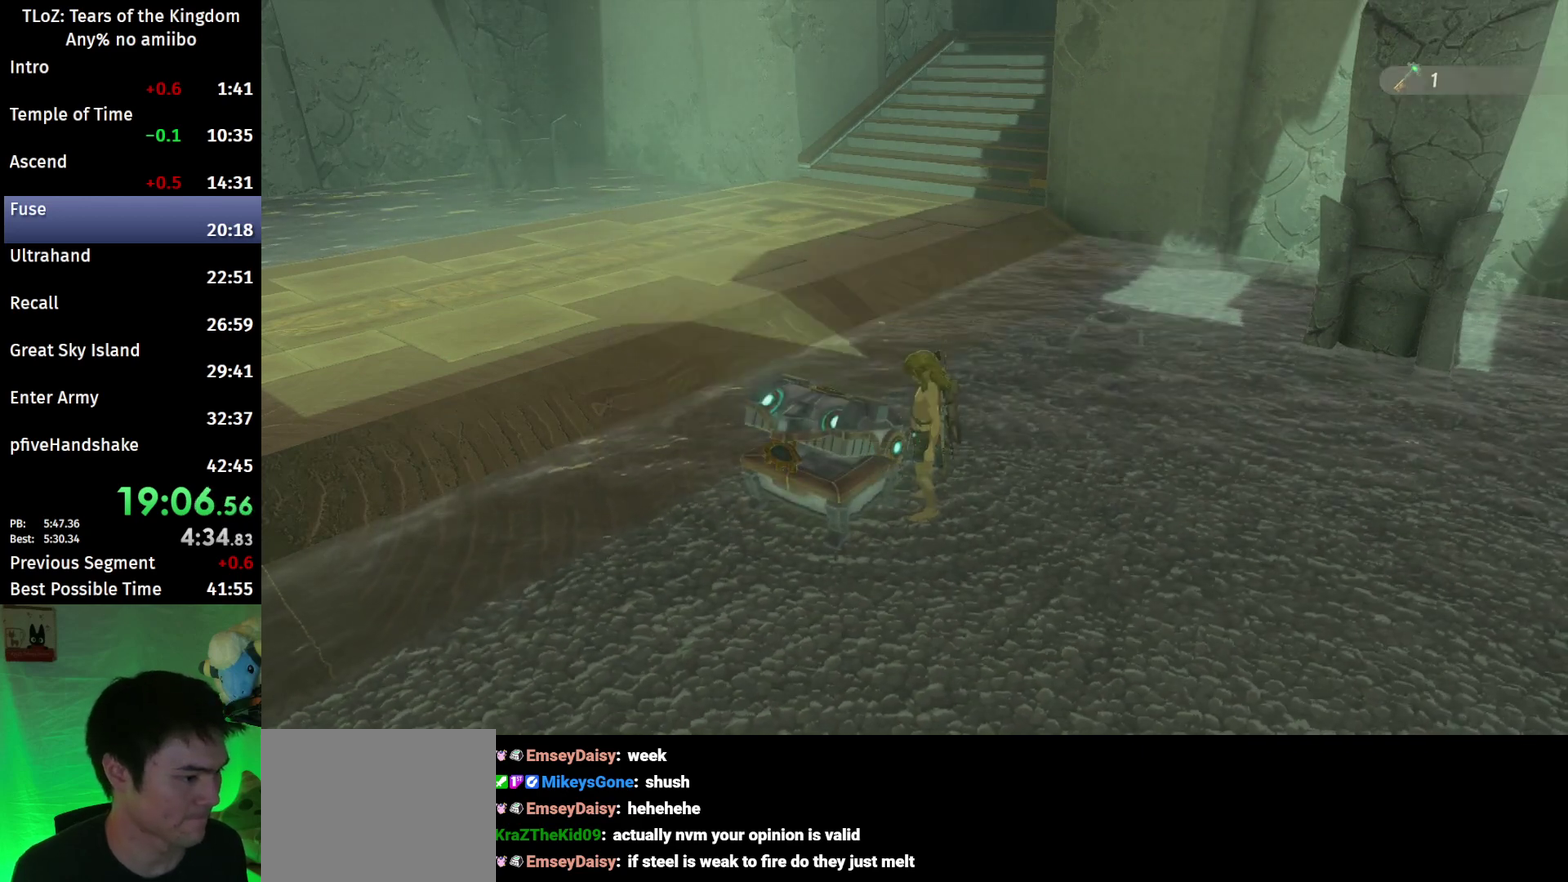
Gameplay with a controller (Nintendo layout); each line is a JSON object with the inputs held at the frame after it. "events" lists button and stick changes between this image and that frame as [ms after this image, input, new state], when the widget could be followed in between. This overlay highlights the sticks when they move; stick clicks (L3 R3) are not distinguishable. Not read: L3 R3.
{"buttons": ["B"], "left_stick": "up", "right_stick": "center"}
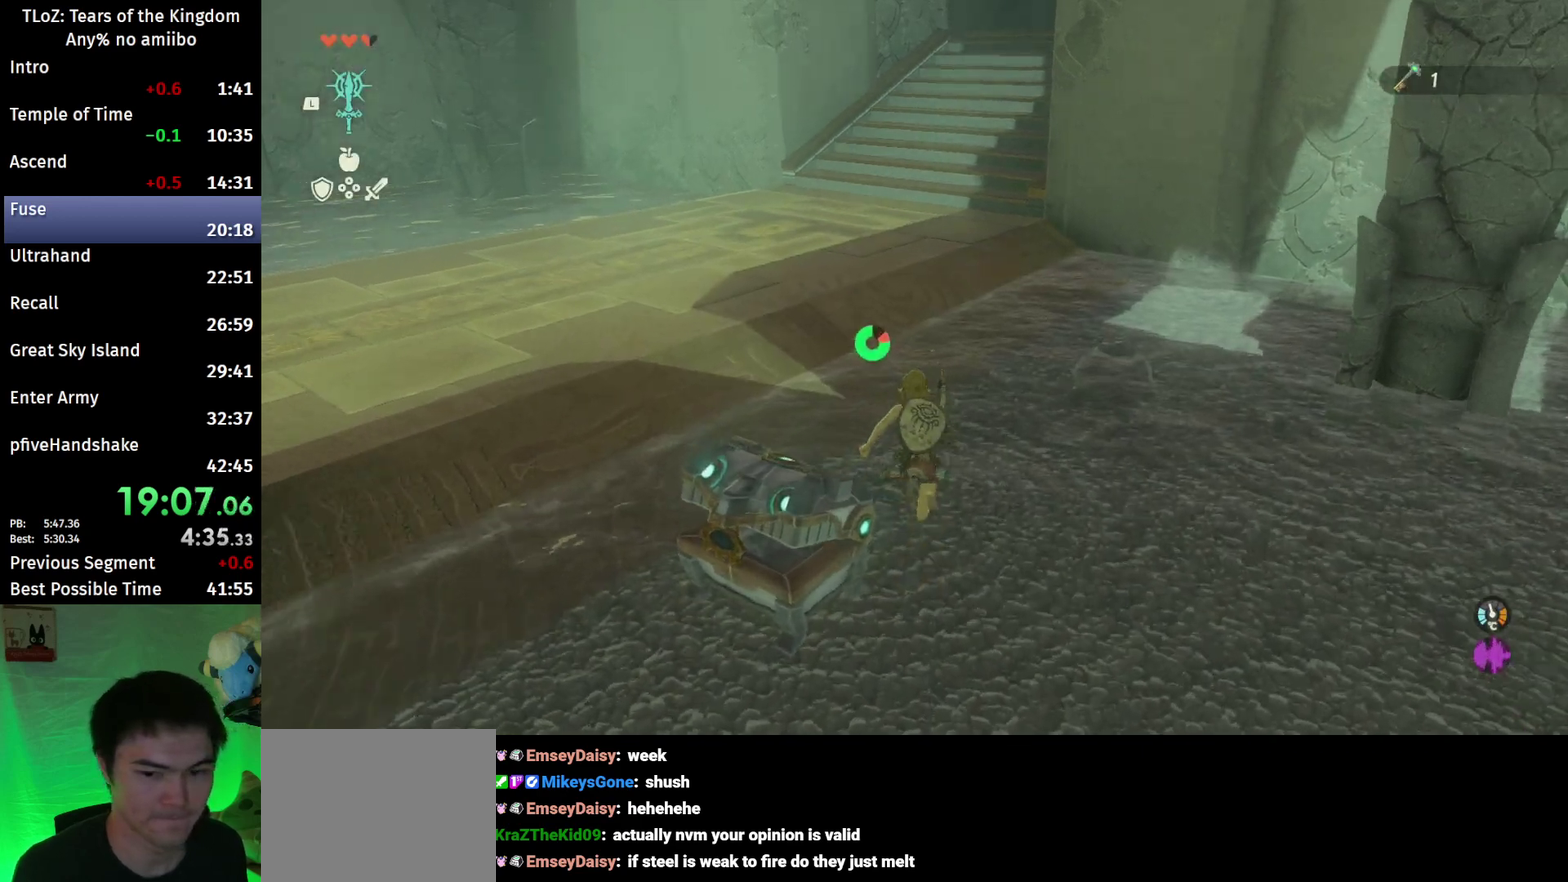
{"buttons": ["B"], "left_stick": "up", "right_stick": "center", "events": [[200, "right_stick", "up-right"], [333, "right_stick", "center"]]}
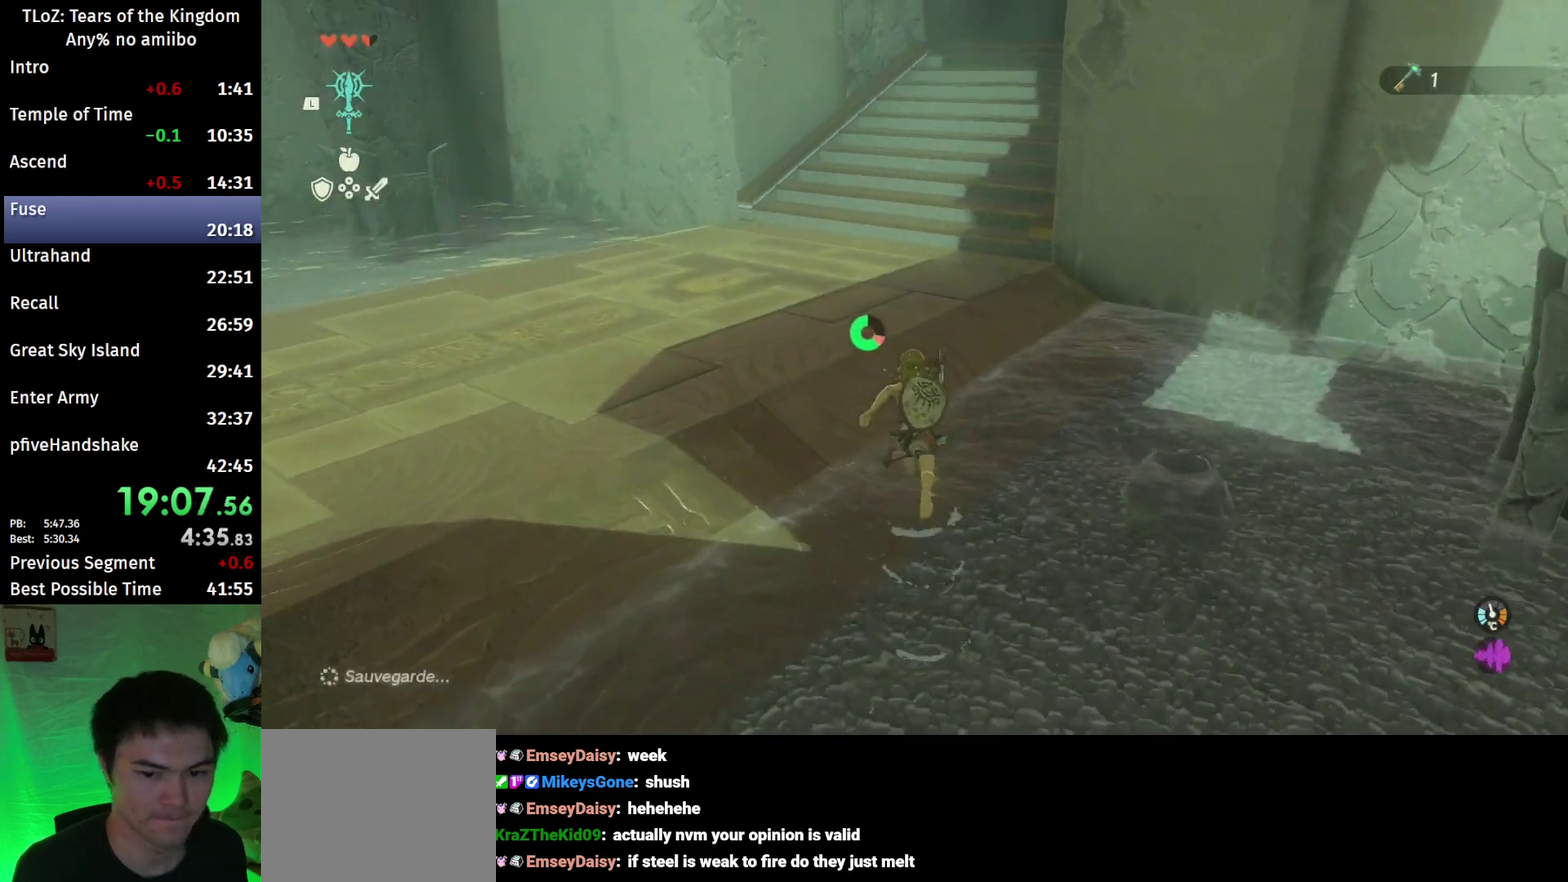
{"buttons": ["B", "X"], "left_stick": "up", "right_stick": "center", "events": [[500, "X", "down"]]}
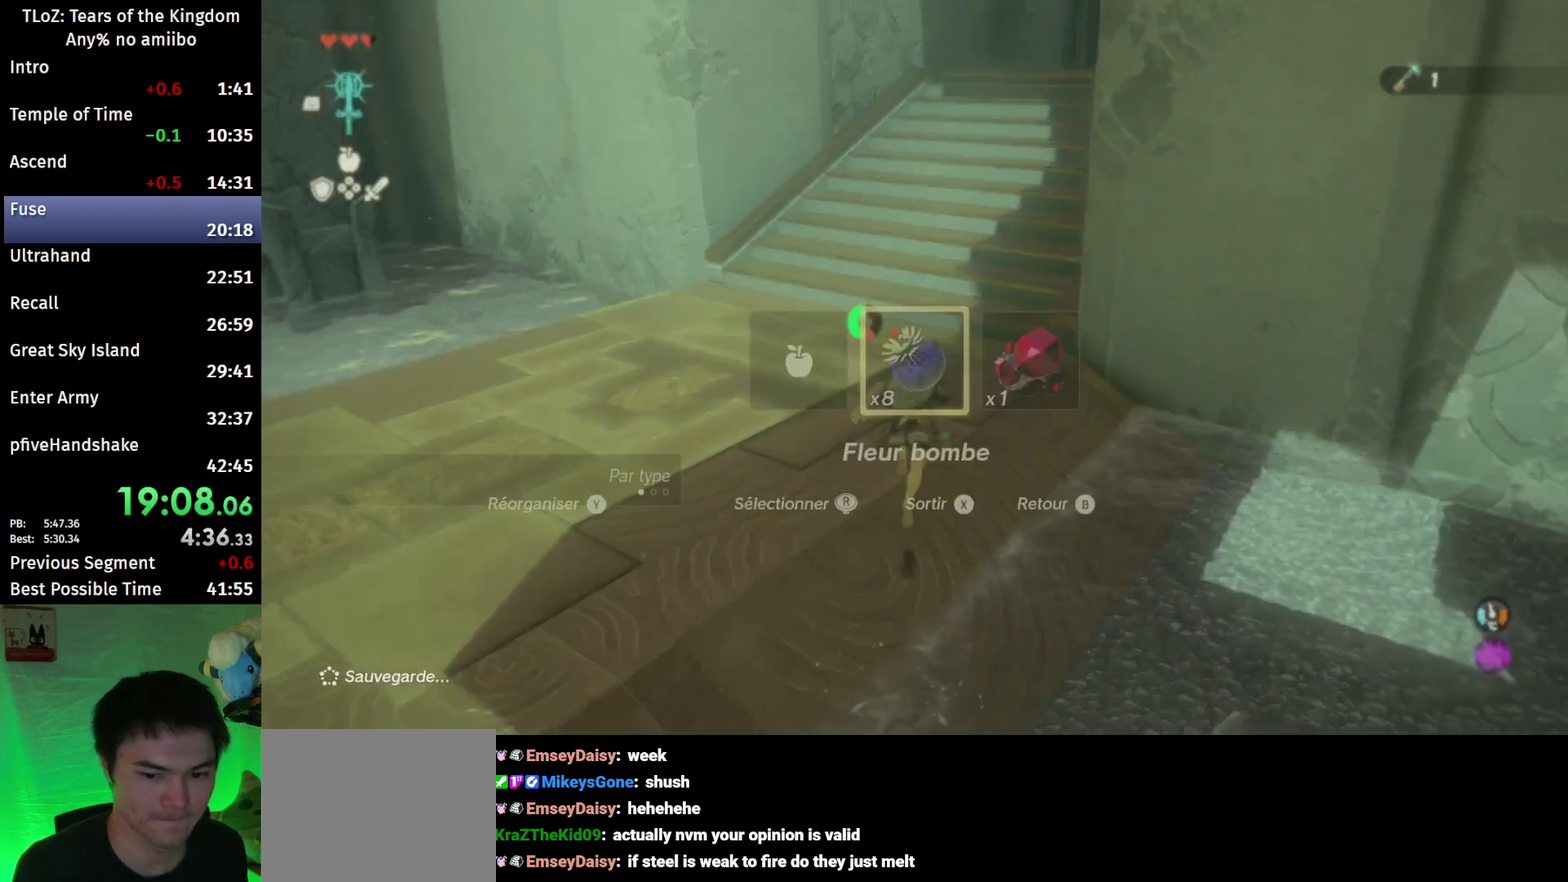
{"buttons": [], "left_stick": "up", "right_stick": "center", "events": [[167, "X", "up"], [200, "B", "up"], [333, "L1", "down"], [500, "L1", "up"]]}
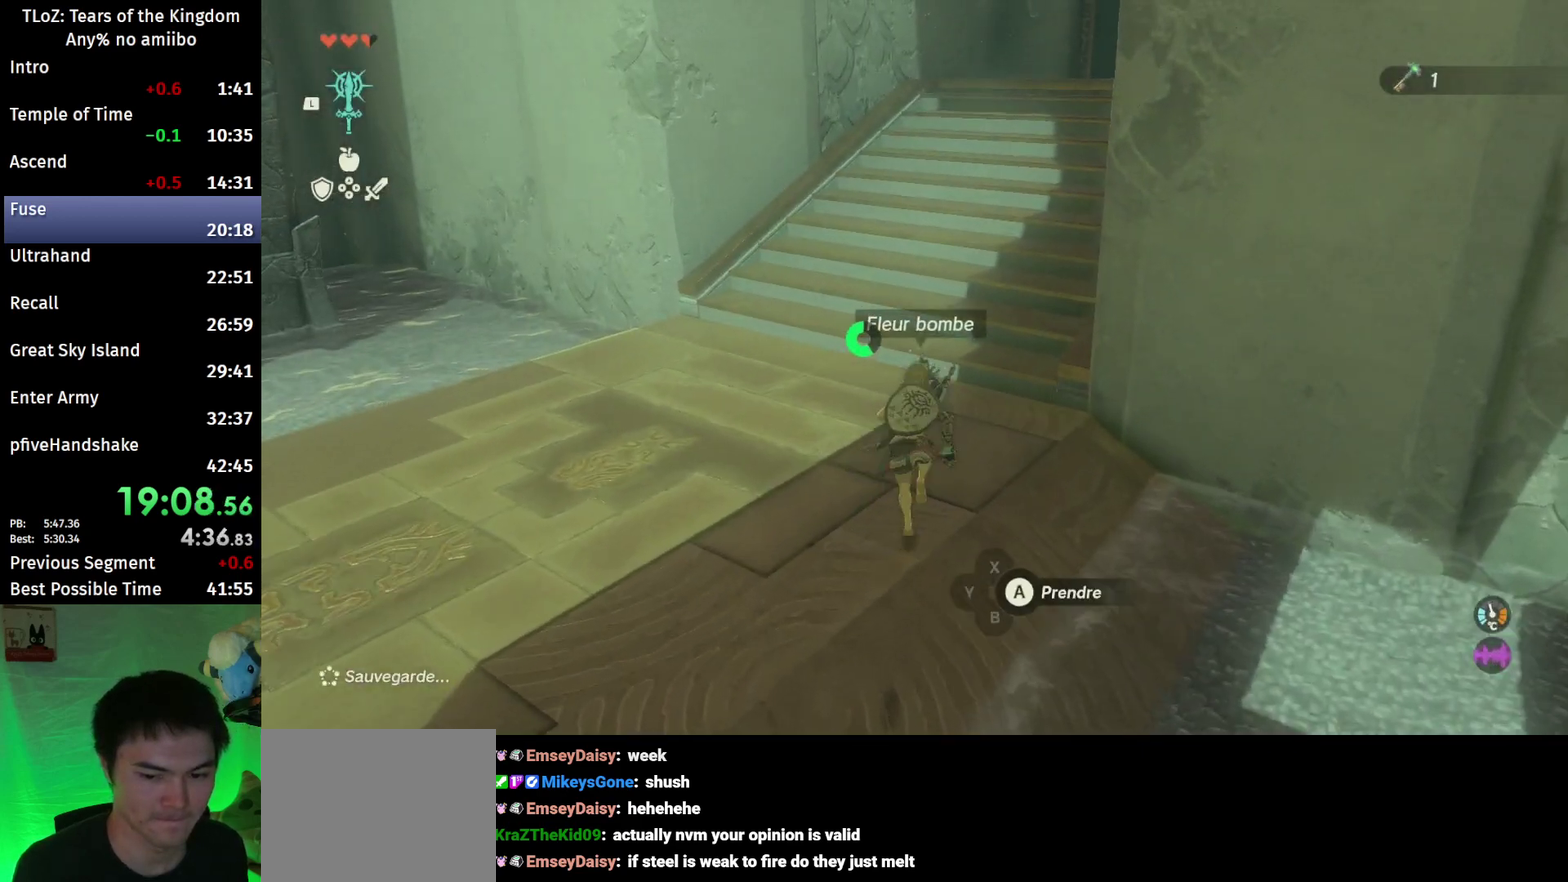
{"buttons": ["B"], "left_stick": "up", "right_stick": "center", "events": [[100, "L2", "down"], [133, "right_stick", "right"], [200, "L2", "up"], [433, "B", "down"], [433, "right_stick", "center"]]}
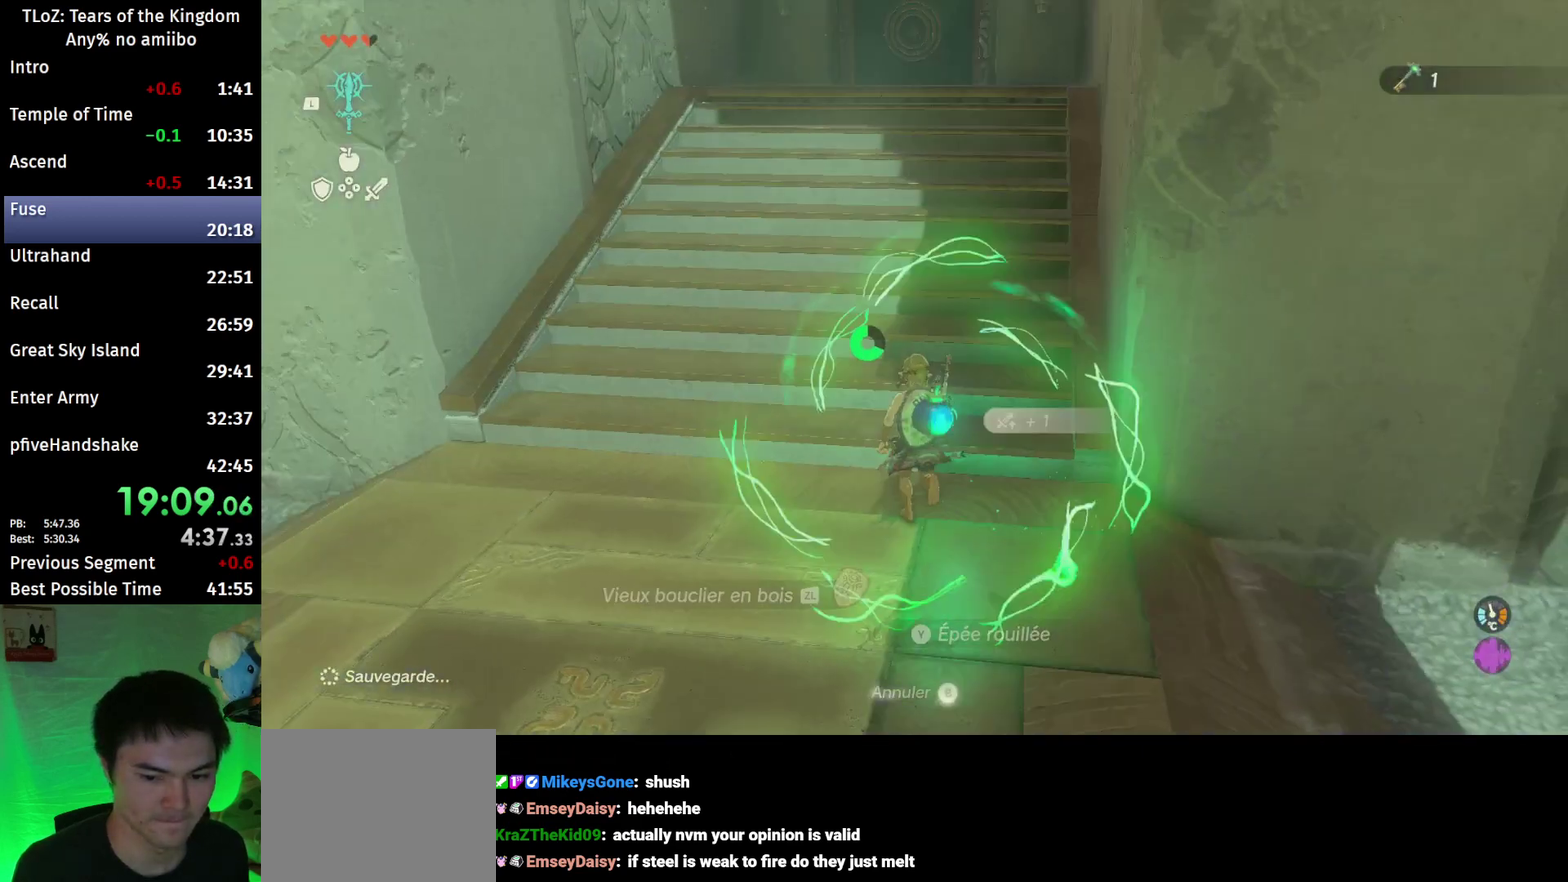
{"buttons": ["B"], "left_stick": "up", "right_stick": "center"}
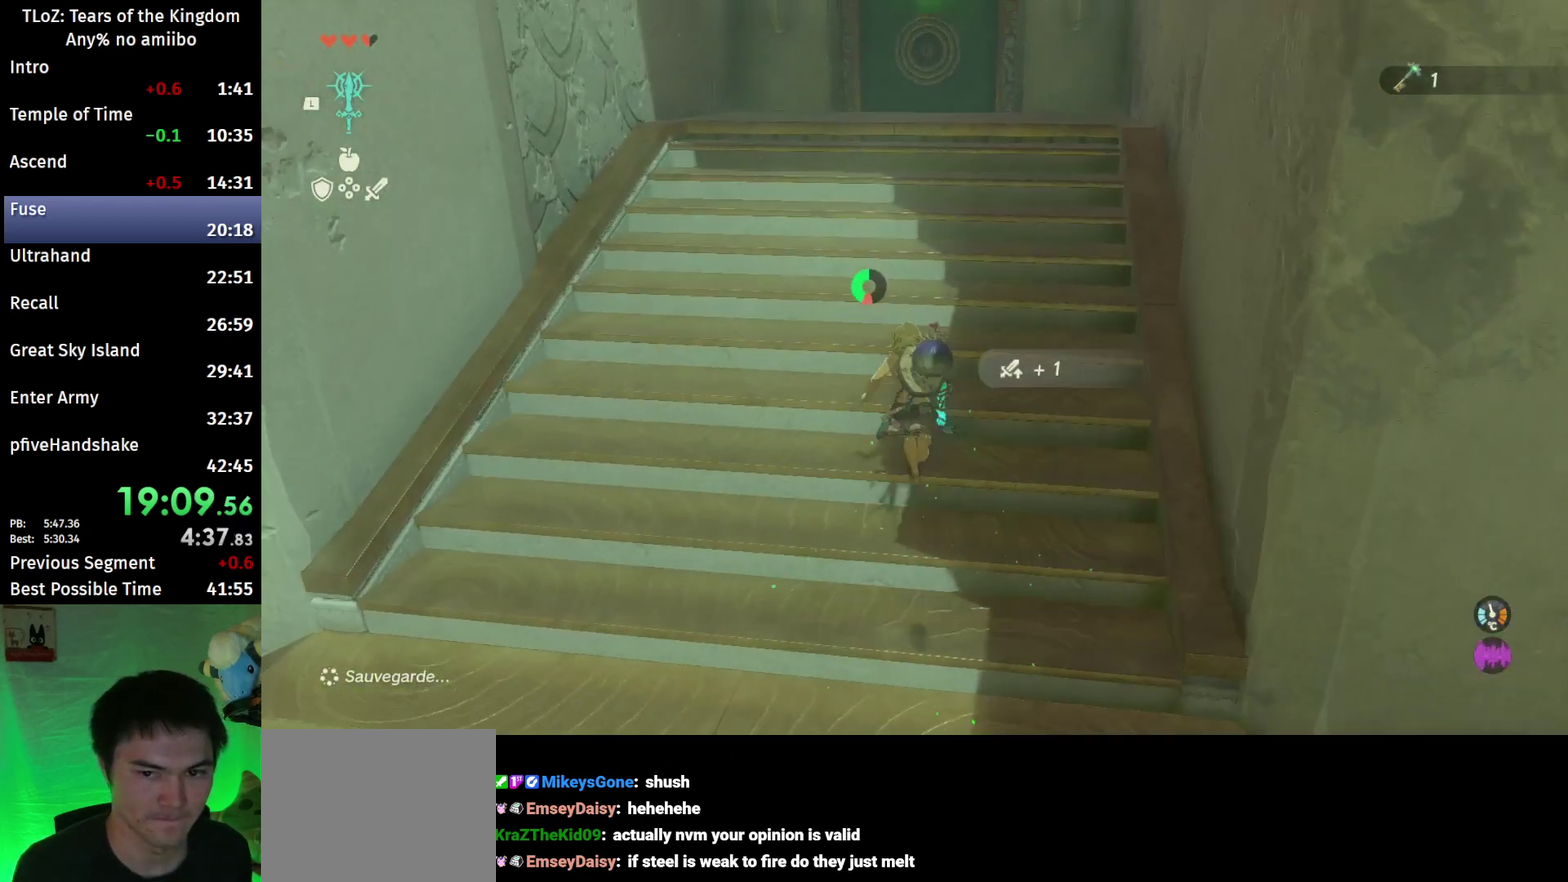
{"buttons": ["B"], "left_stick": "up", "right_stick": "center", "events": [[333, "right_stick", "down-right"], [433, "right_stick", "center"]]}
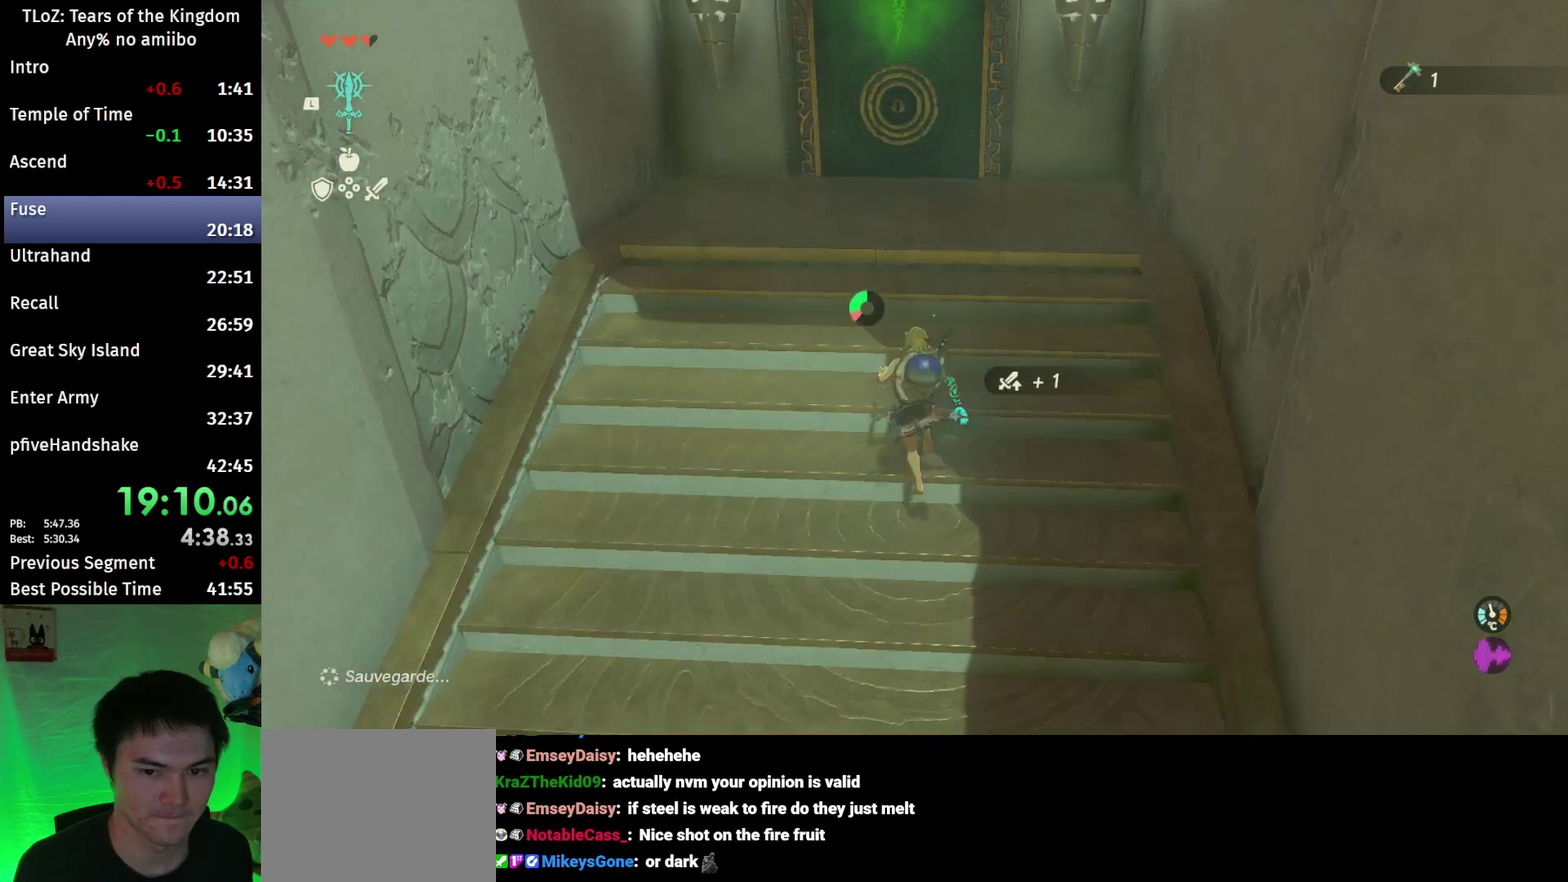
{"buttons": ["B"], "left_stick": "up", "right_stick": "center"}
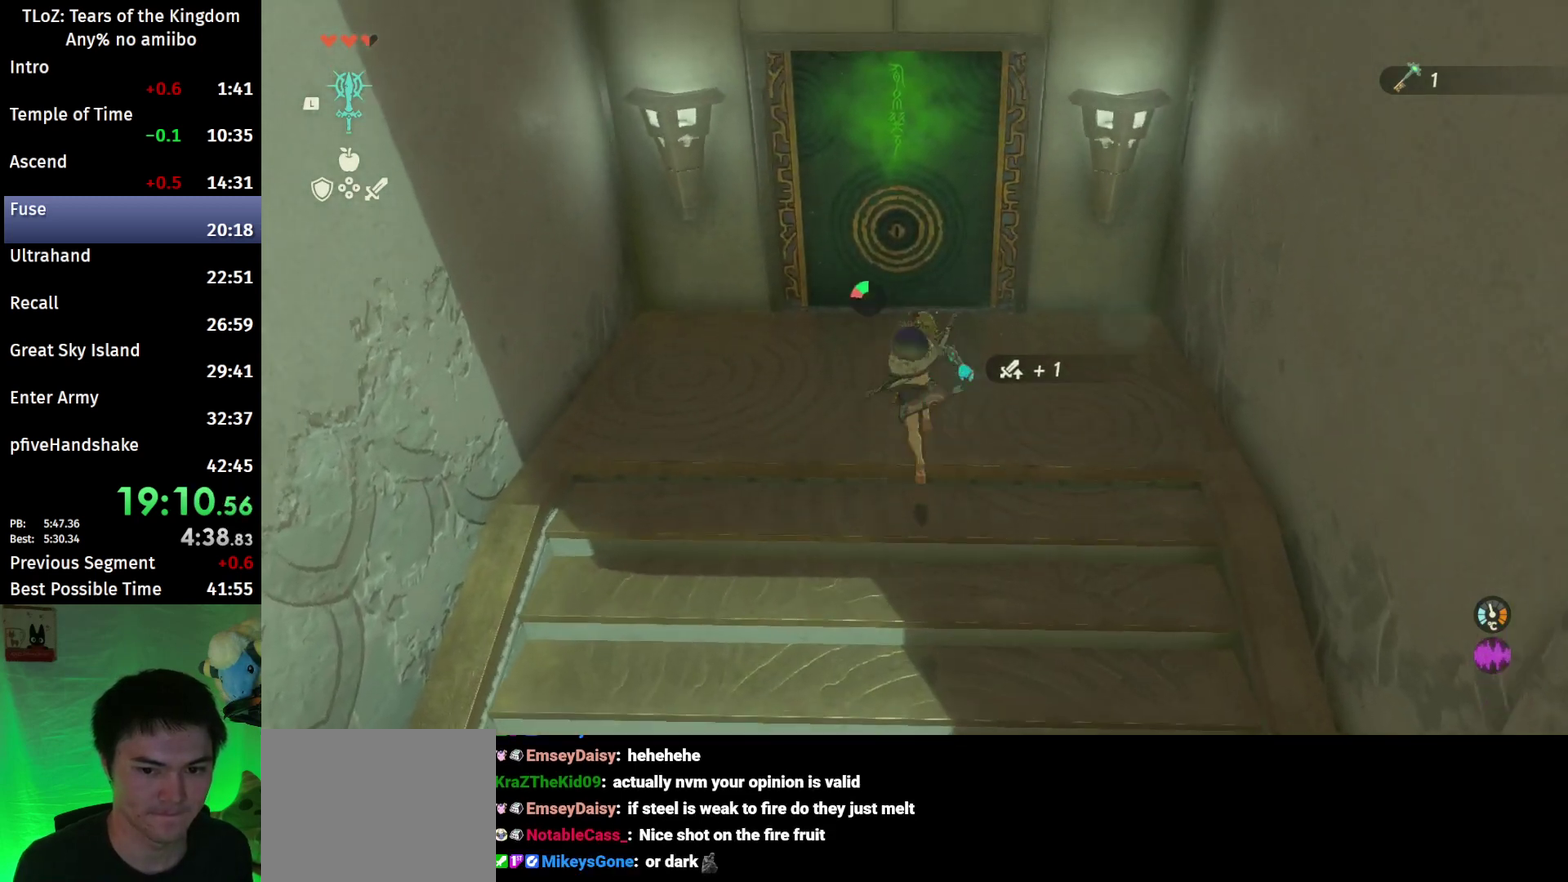
{"buttons": [], "left_stick": "center", "right_stick": "center", "events": [[333, "left_stick", "center"], [367, "A", "down"], [433, "B", "up"], [467, "A", "up"]]}
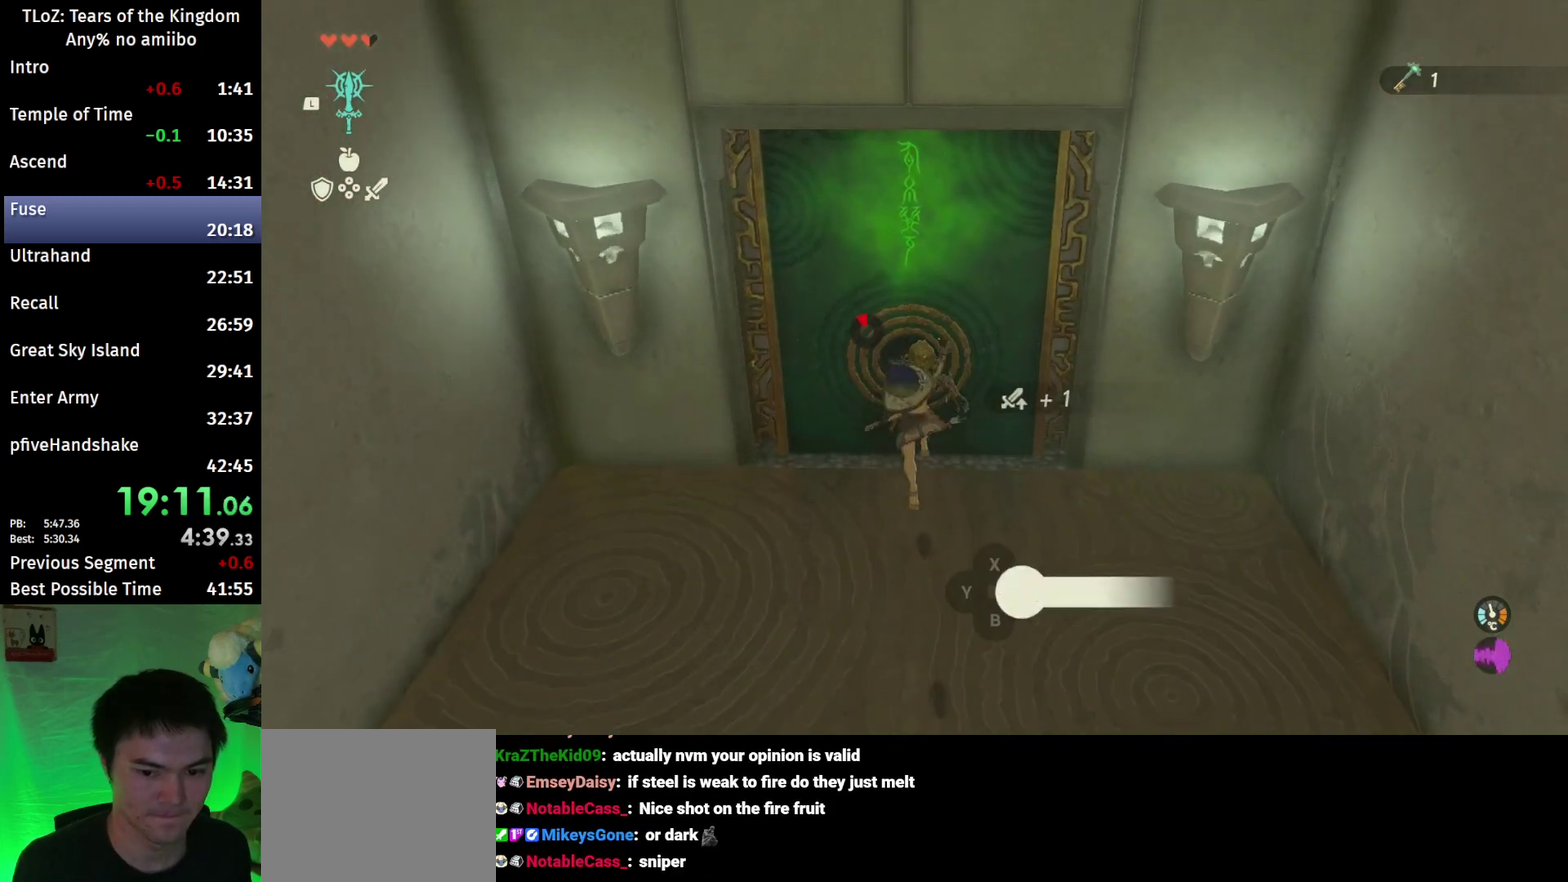
{"buttons": [], "left_stick": "right", "right_stick": "center", "events": [[67, "START", "down"], [200, "START", "up"], [300, "R1", "down"], [433, "R1", "up"], [500, "left_stick", "right"]]}
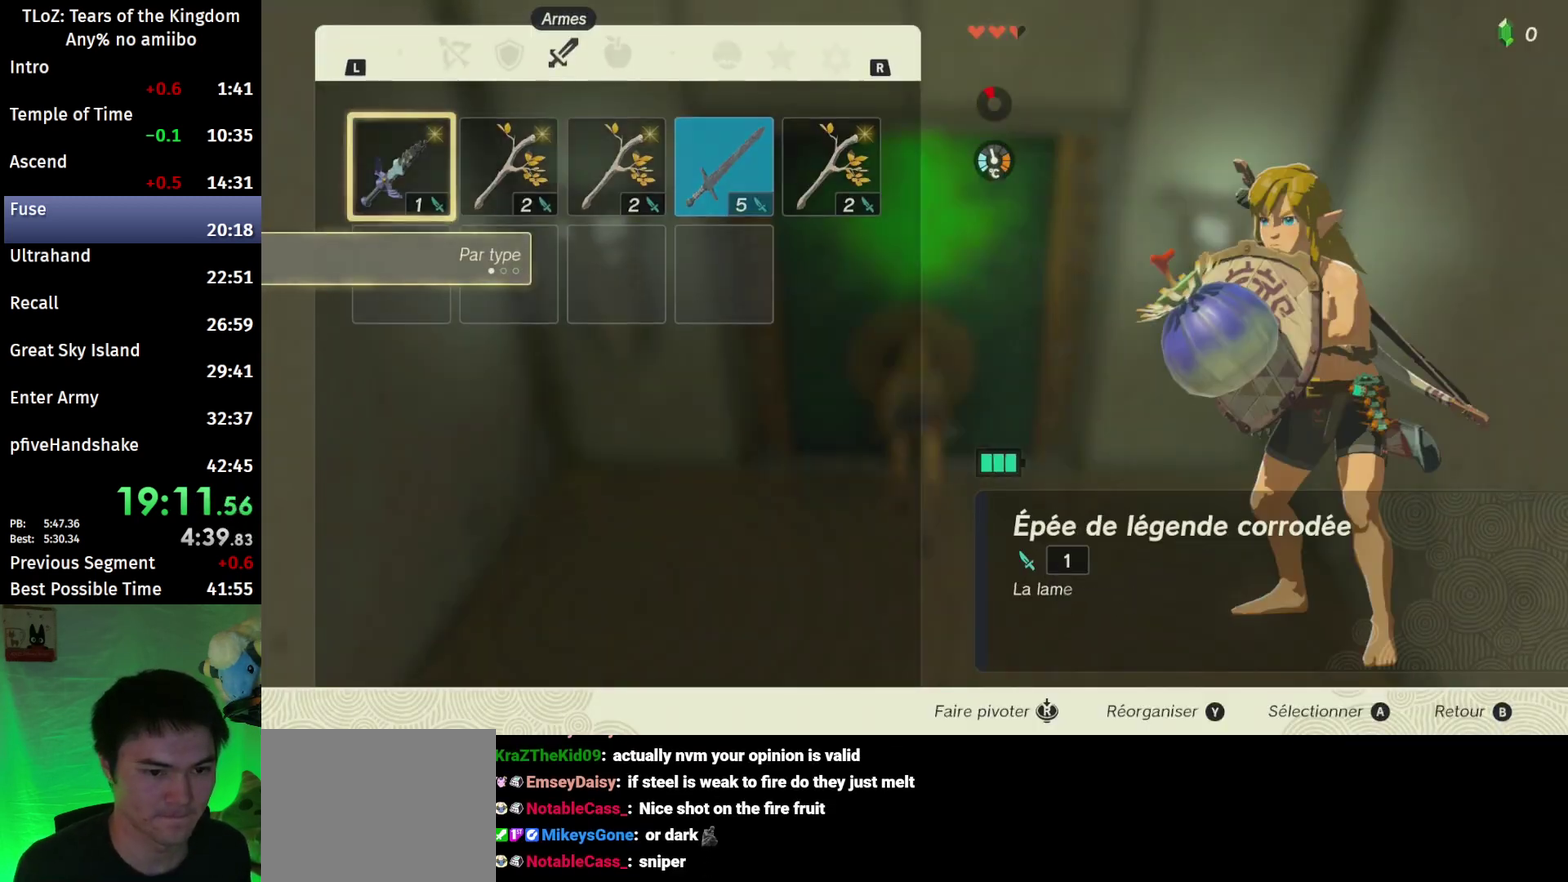
{"buttons": [], "left_stick": "down", "right_stick": "center", "events": [[100, "left_stick", "center"], [200, "left_stick", "right"], [300, "left_stick", "center"], [367, "A", "down"], [500, "A", "up"], [500, "left_stick", "down"]]}
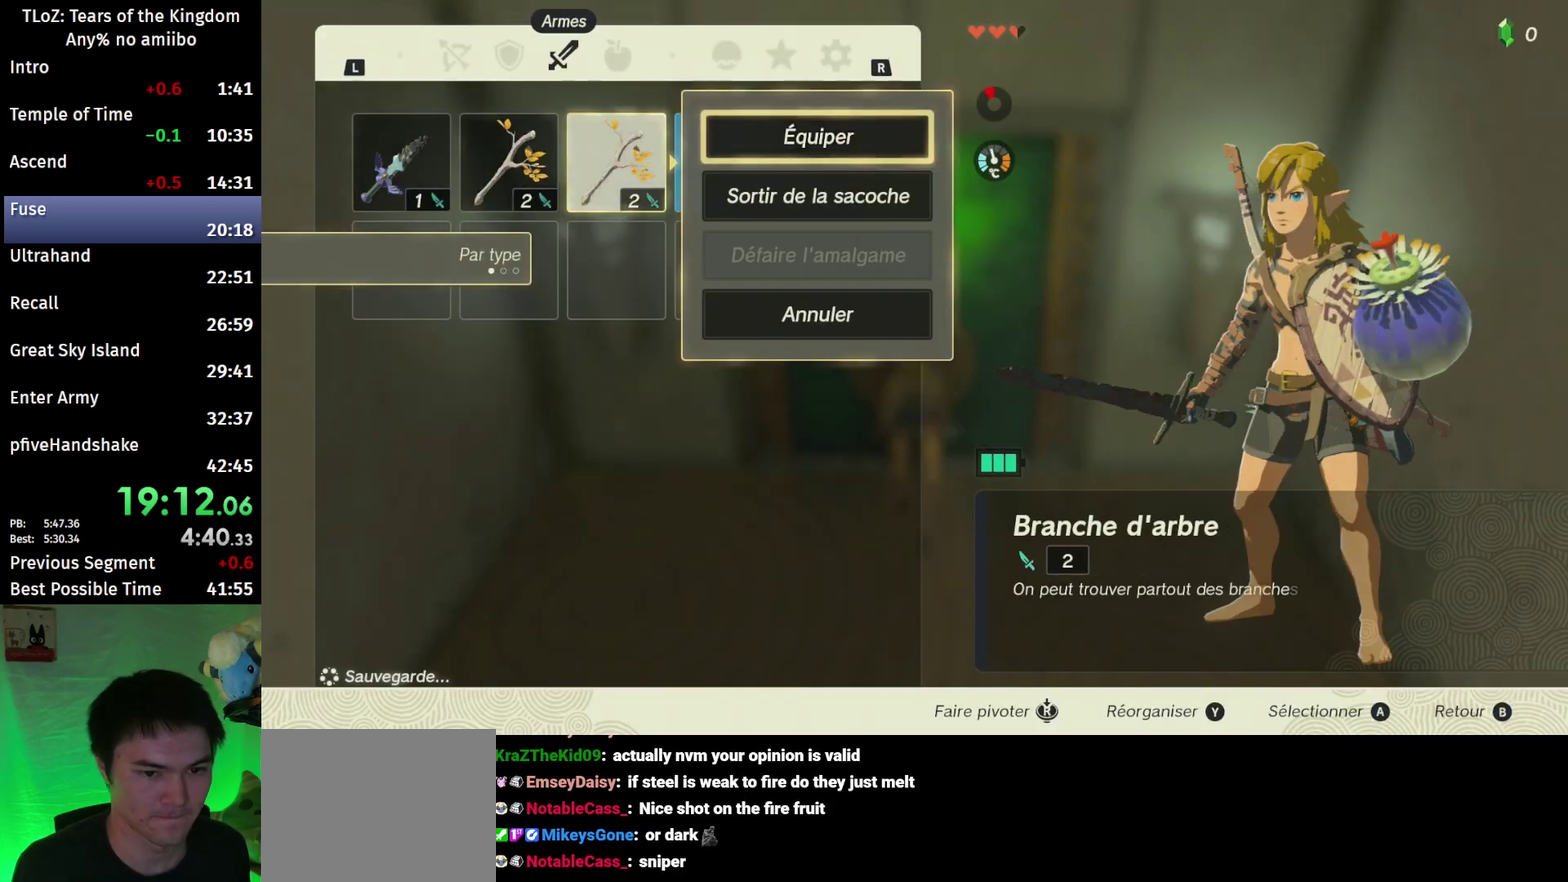
{"buttons": [], "left_stick": "center", "right_stick": "center", "events": [[100, "A", "down"], [133, "left_stick", "center"], [233, "A", "up"], [400, "left_stick", "right"], [500, "left_stick", "center"]]}
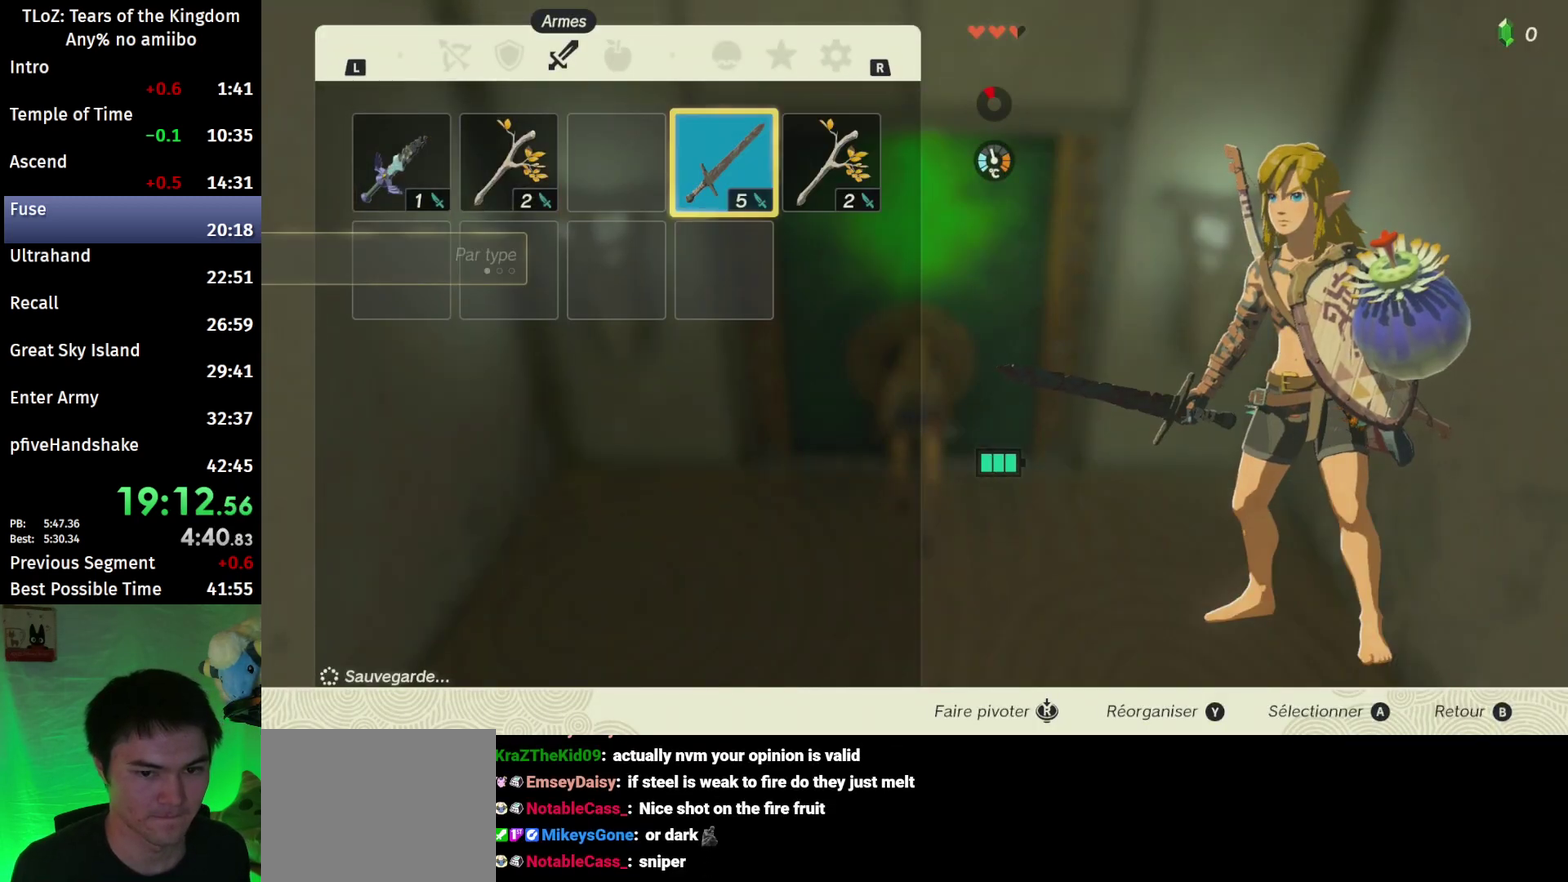
{"buttons": [], "left_stick": "center", "right_stick": "center", "events": [[100, "left_stick", "right"], [133, "A", "down"], [200, "left_stick", "center"], [267, "A", "up"], [300, "left_stick", "down"], [400, "A", "down"], [433, "left_stick", "center"], [500, "A", "up"]]}
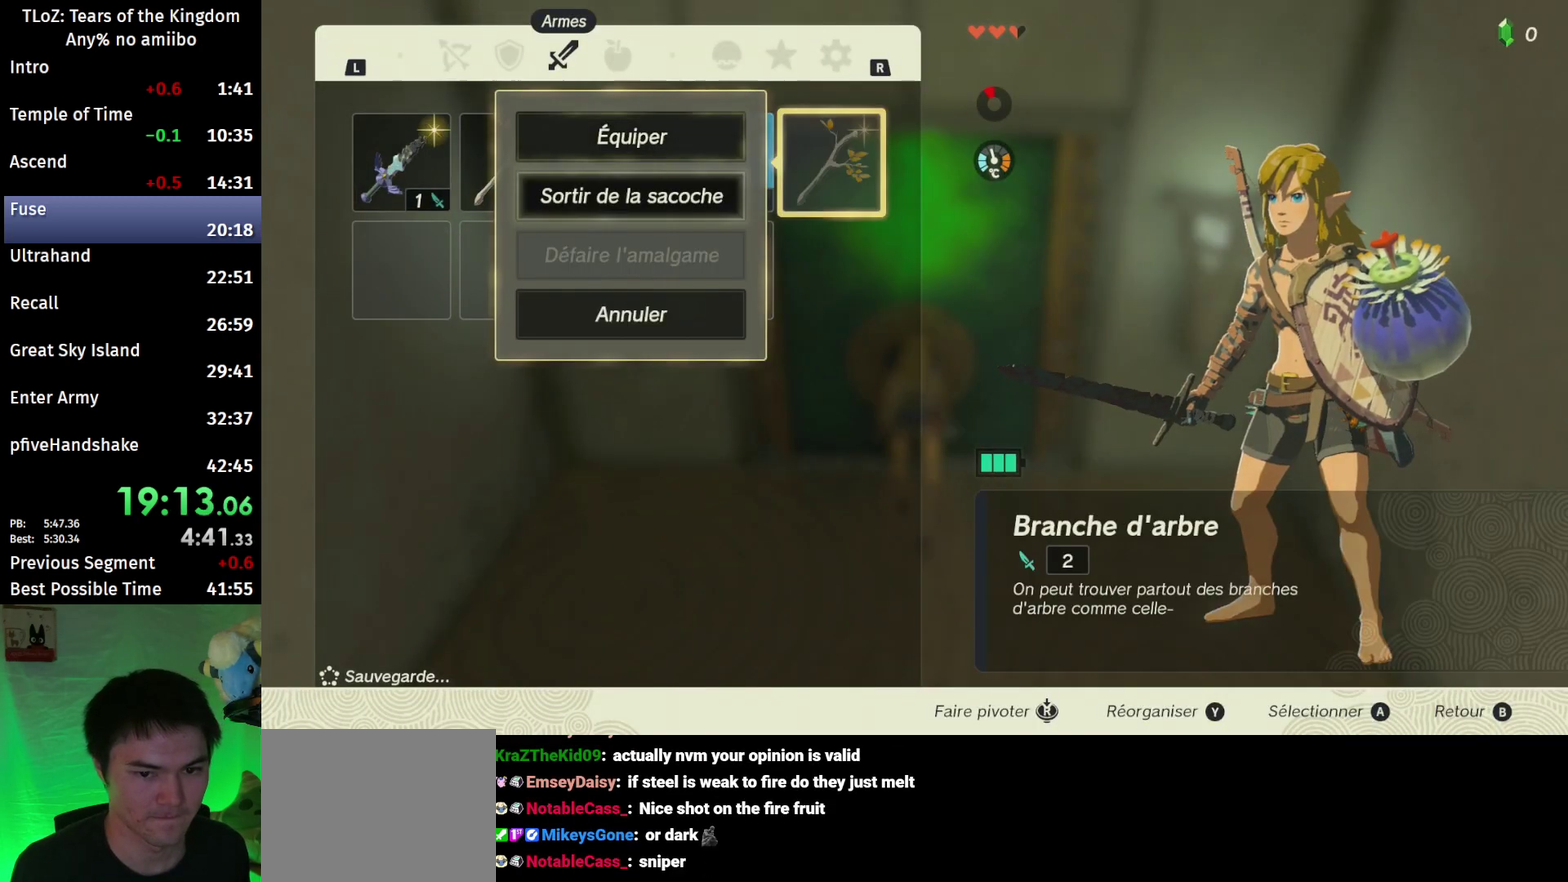
{"buttons": ["A"], "left_stick": "center", "right_stick": "center", "events": [[67, "left_stick", "left"], [133, "A", "down"], [200, "left_stick", "center"], [267, "A", "up"], [300, "left_stick", "down"], [400, "A", "down"], [400, "left_stick", "center"]]}
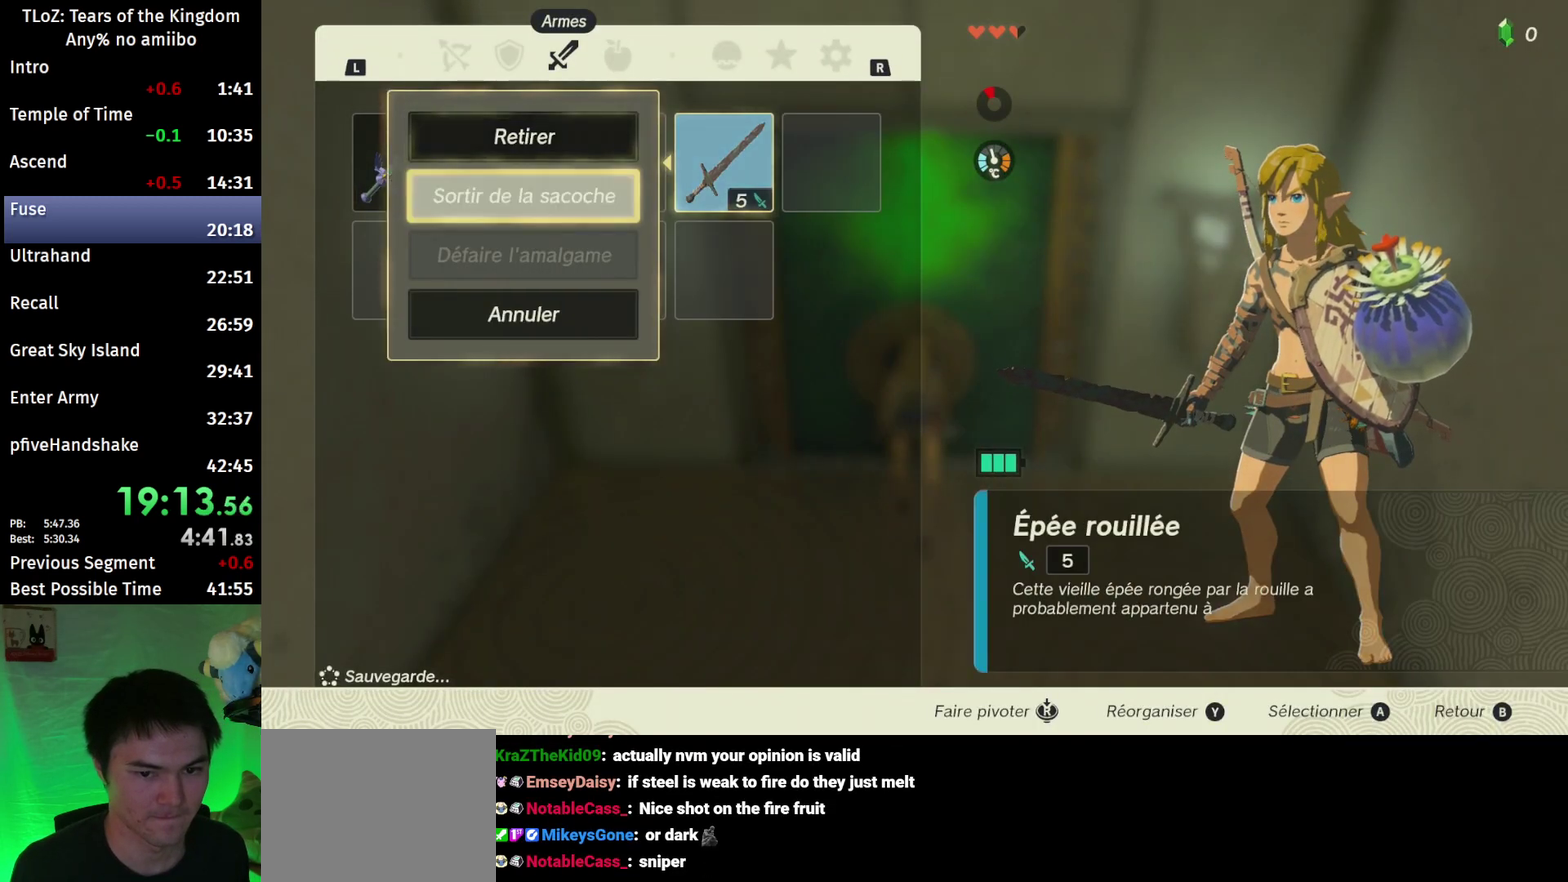
{"buttons": [], "left_stick": "center", "right_stick": "center", "events": [[33, "A", "up"], [100, "left_stick", "left"], [367, "A", "down"], [367, "left_stick", "center"], [467, "A", "up"]]}
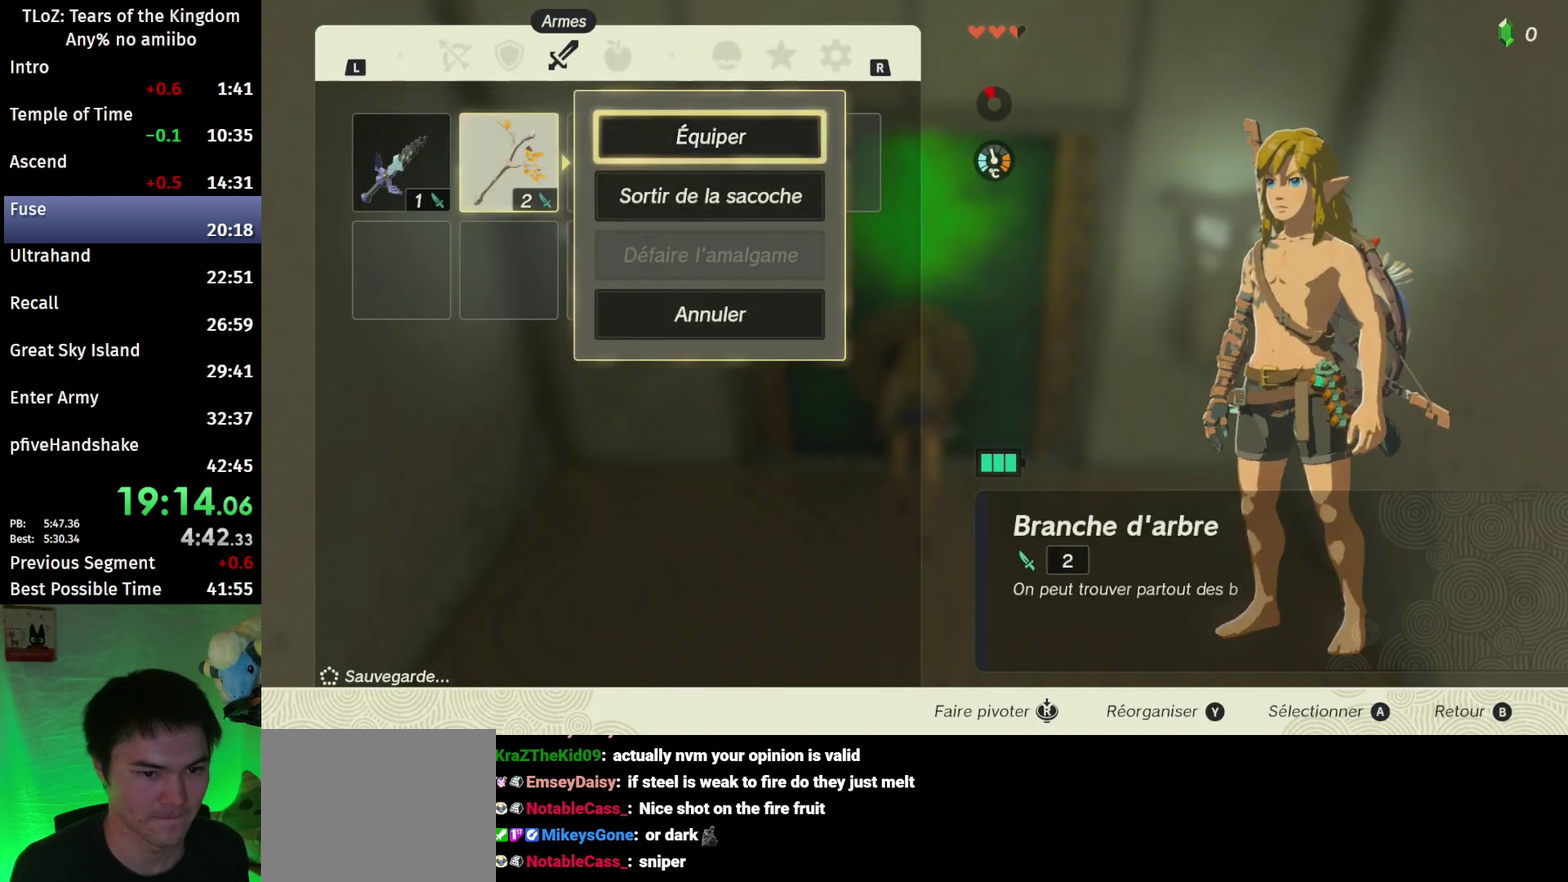
{"buttons": [], "left_stick": "left", "right_stick": "center", "events": [[33, "A", "down"], [133, "A", "up"], [233, "L1", "down"], [333, "L1", "up"], [433, "left_stick", "left"]]}
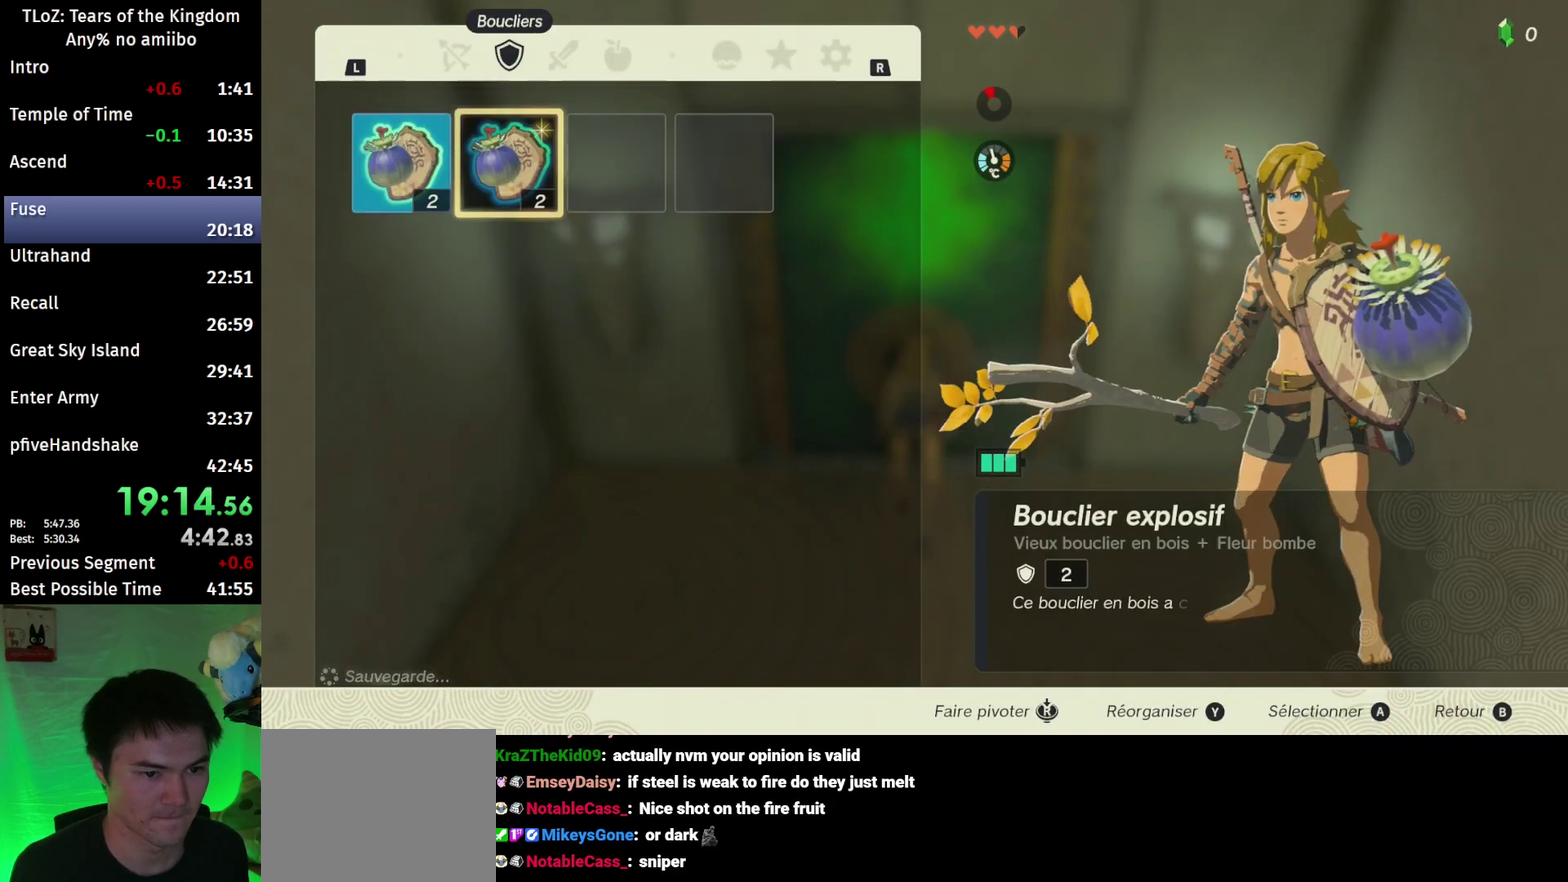
{"buttons": [], "left_stick": "right", "right_stick": "center", "events": [[67, "left_stick", "center"], [100, "A", "down"], [200, "left_stick", "down"], [233, "A", "up"], [333, "A", "down"], [367, "left_stick", "center"], [433, "A", "up"], [500, "left_stick", "right"]]}
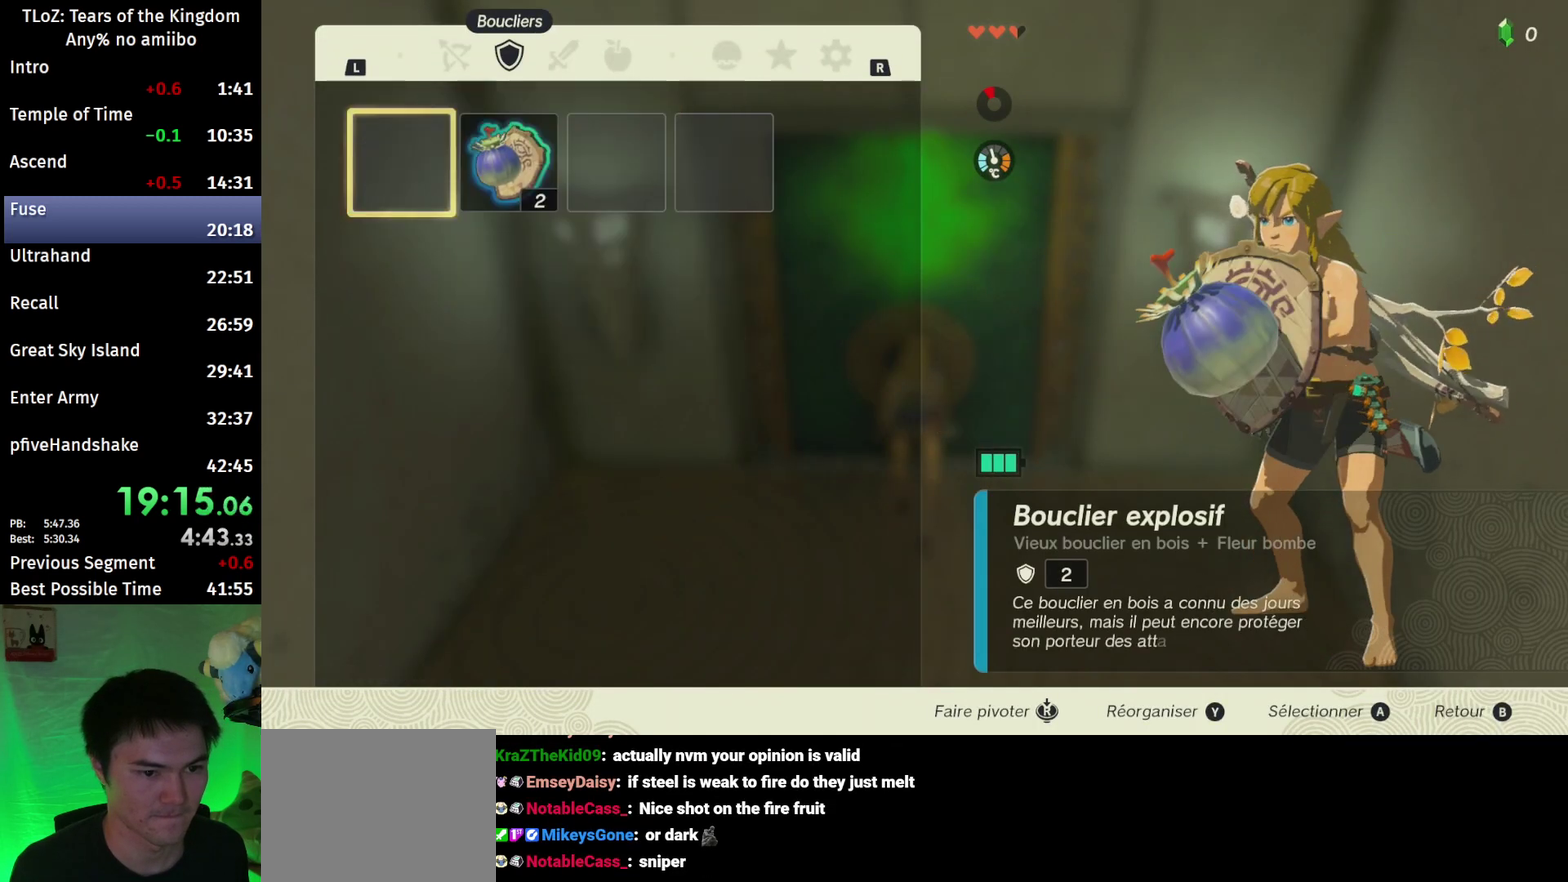
{"buttons": [], "left_stick": "center", "right_stick": "center", "events": [[67, "A", "down"], [167, "A", "up"], [167, "left_stick", "center"], [200, "A", "down"], [300, "A", "up"], [400, "L1", "down"], [500, "L1", "up"]]}
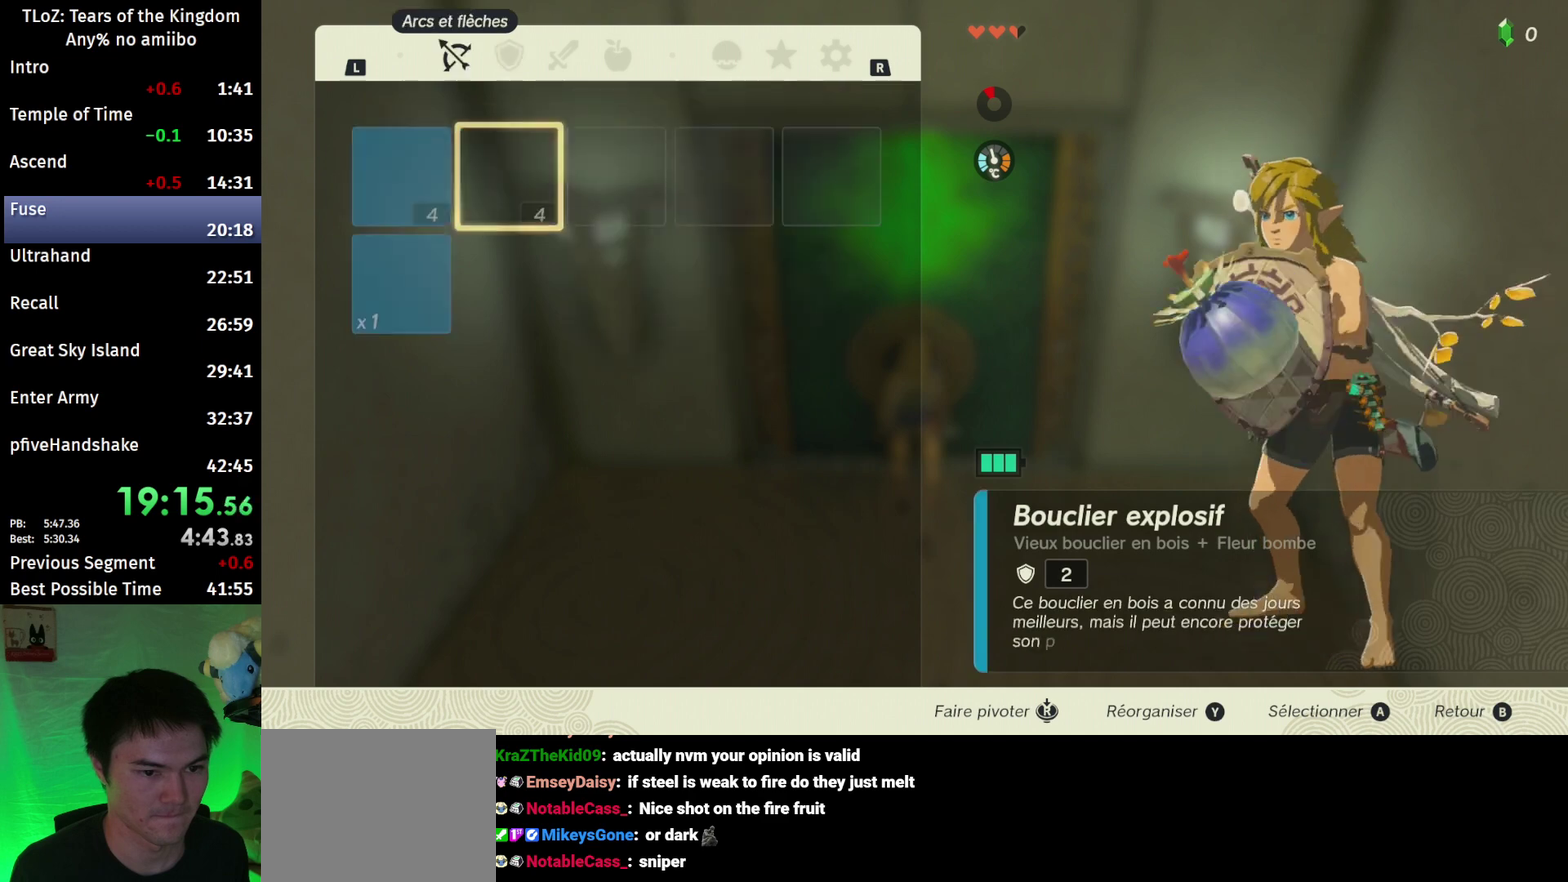
{"buttons": ["A"], "left_stick": "center", "right_stick": "center", "events": [[67, "left_stick", "left"], [167, "A", "down"], [200, "left_stick", "center"], [300, "A", "up"], [300, "left_stick", "down"], [400, "A", "down"], [433, "left_stick", "center"]]}
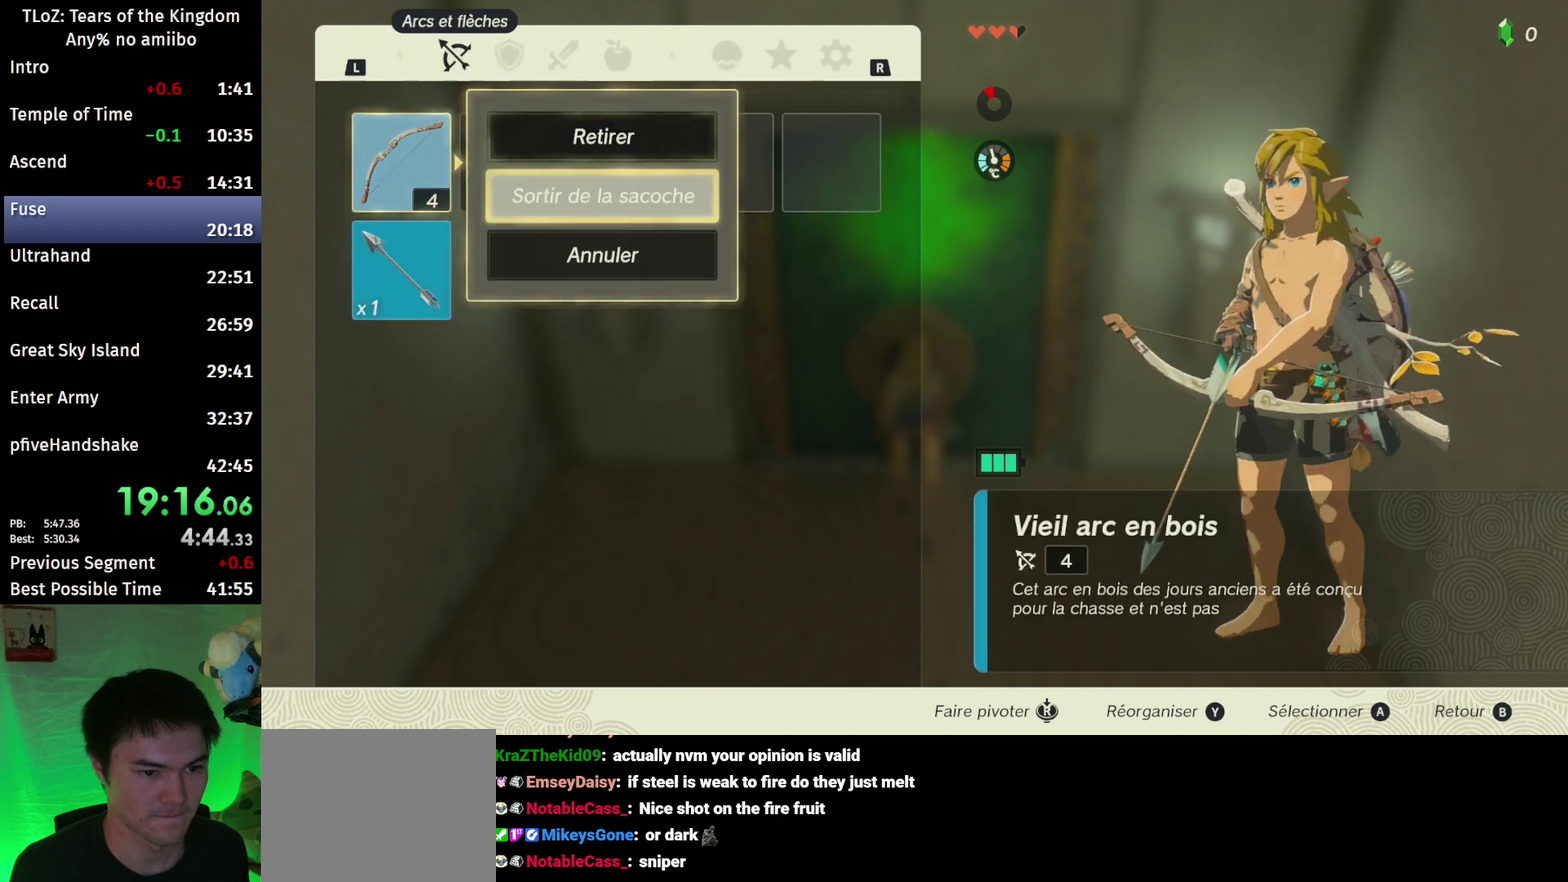
{"buttons": [], "left_stick": "center", "right_stick": "center", "events": [[33, "A", "up"], [67, "left_stick", "right"], [133, "A", "down"], [233, "A", "up"], [233, "left_stick", "center"], [300, "A", "down"], [367, "A", "up"]]}
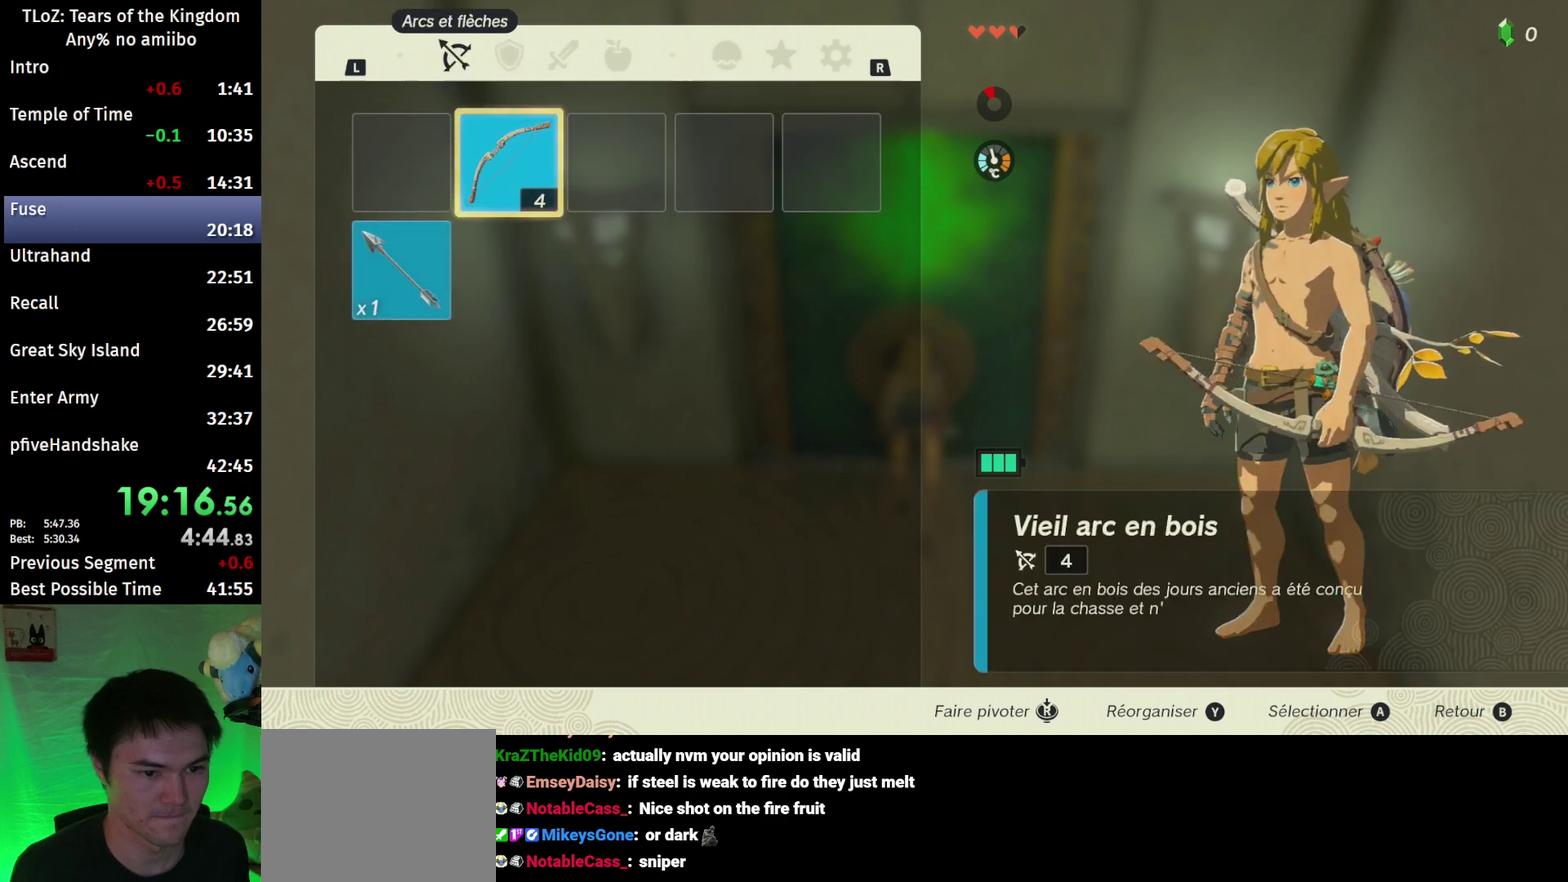
{"buttons": [], "left_stick": "center", "right_stick": "center", "events": [[233, "START", "down"], [333, "START", "up"], [400, "START", "down"], [467, "START", "up"]]}
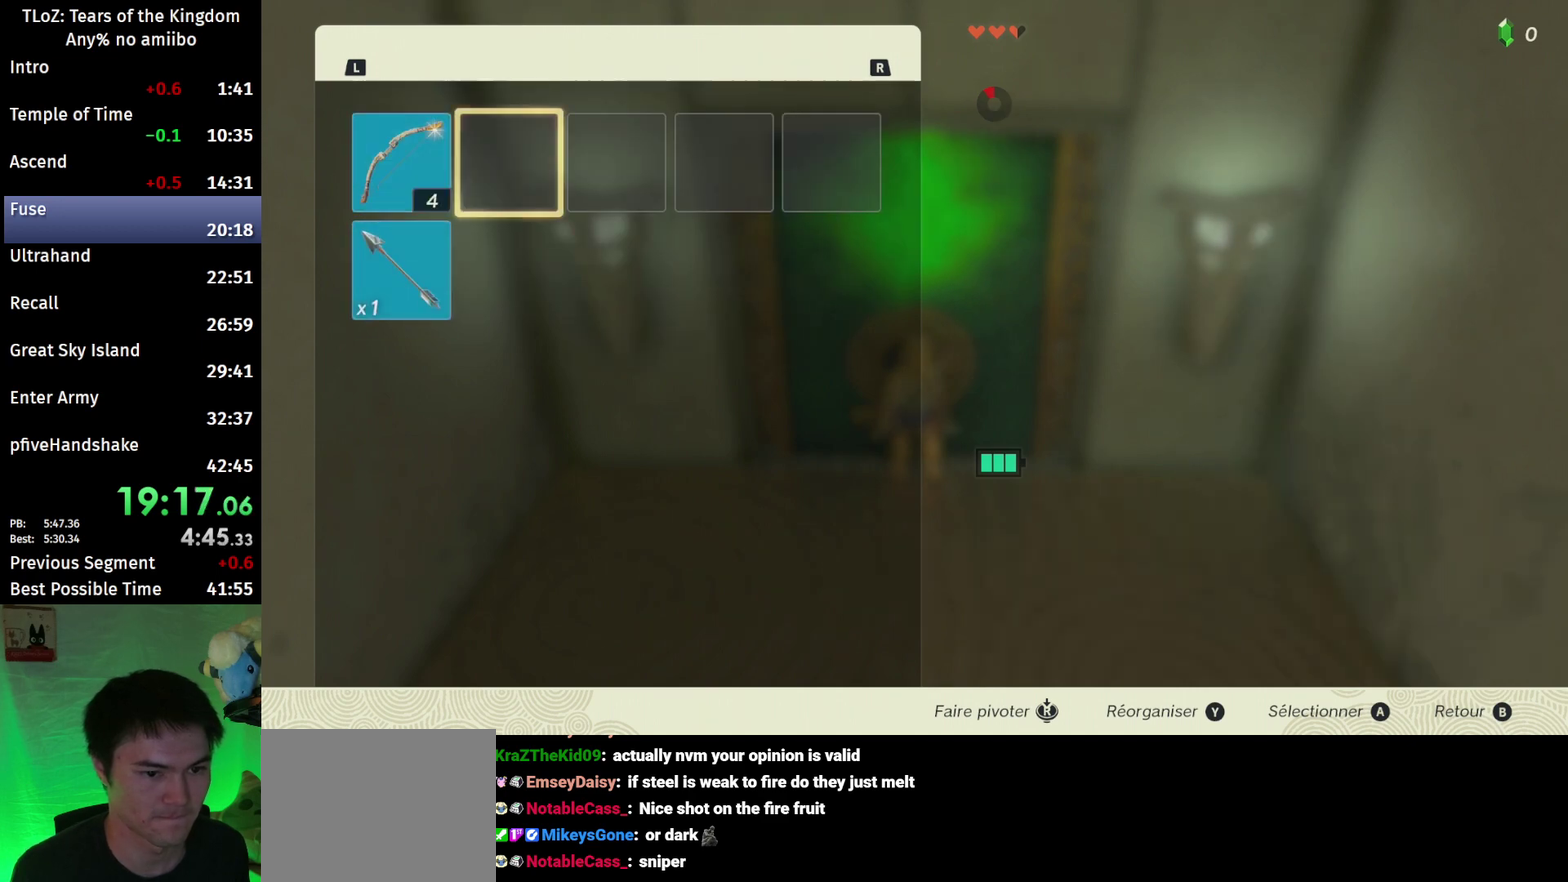
{"buttons": [], "left_stick": "center", "right_stick": "center", "events": [[100, "left_stick", "left"], [200, "A", "down"], [200, "left_stick", "center"], [333, "A", "up"], [333, "left_stick", "down"], [433, "A", "down"], [467, "left_stick", "center"], [500, "A", "up"]]}
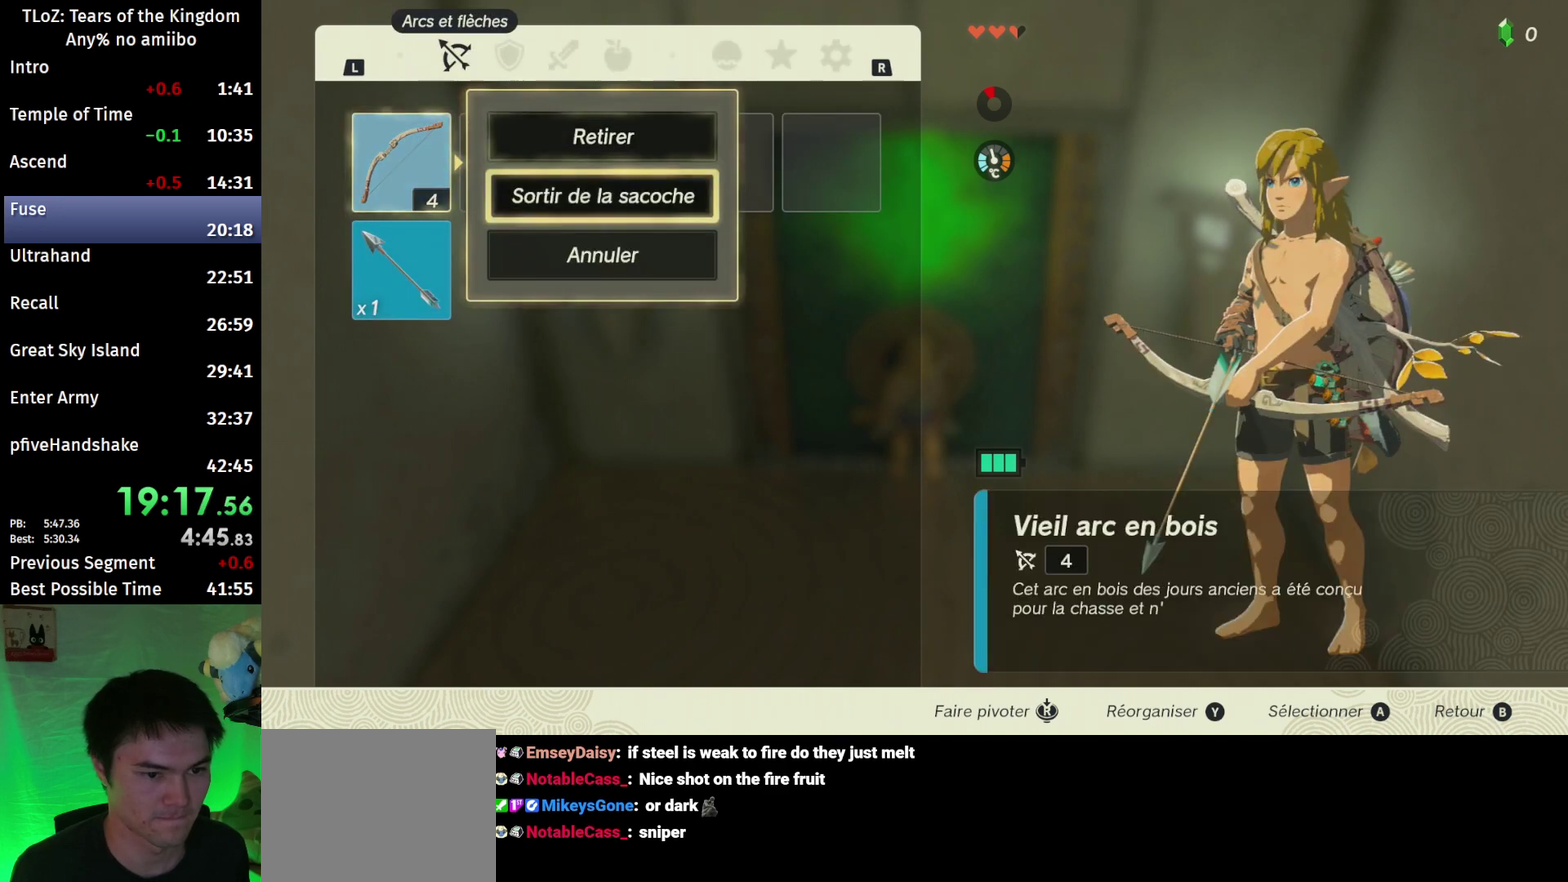
{"buttons": [], "left_stick": "center", "right_stick": "center", "events": [[100, "R1", "down"], [233, "R1", "up"], [367, "A", "down"], [500, "A", "up"]]}
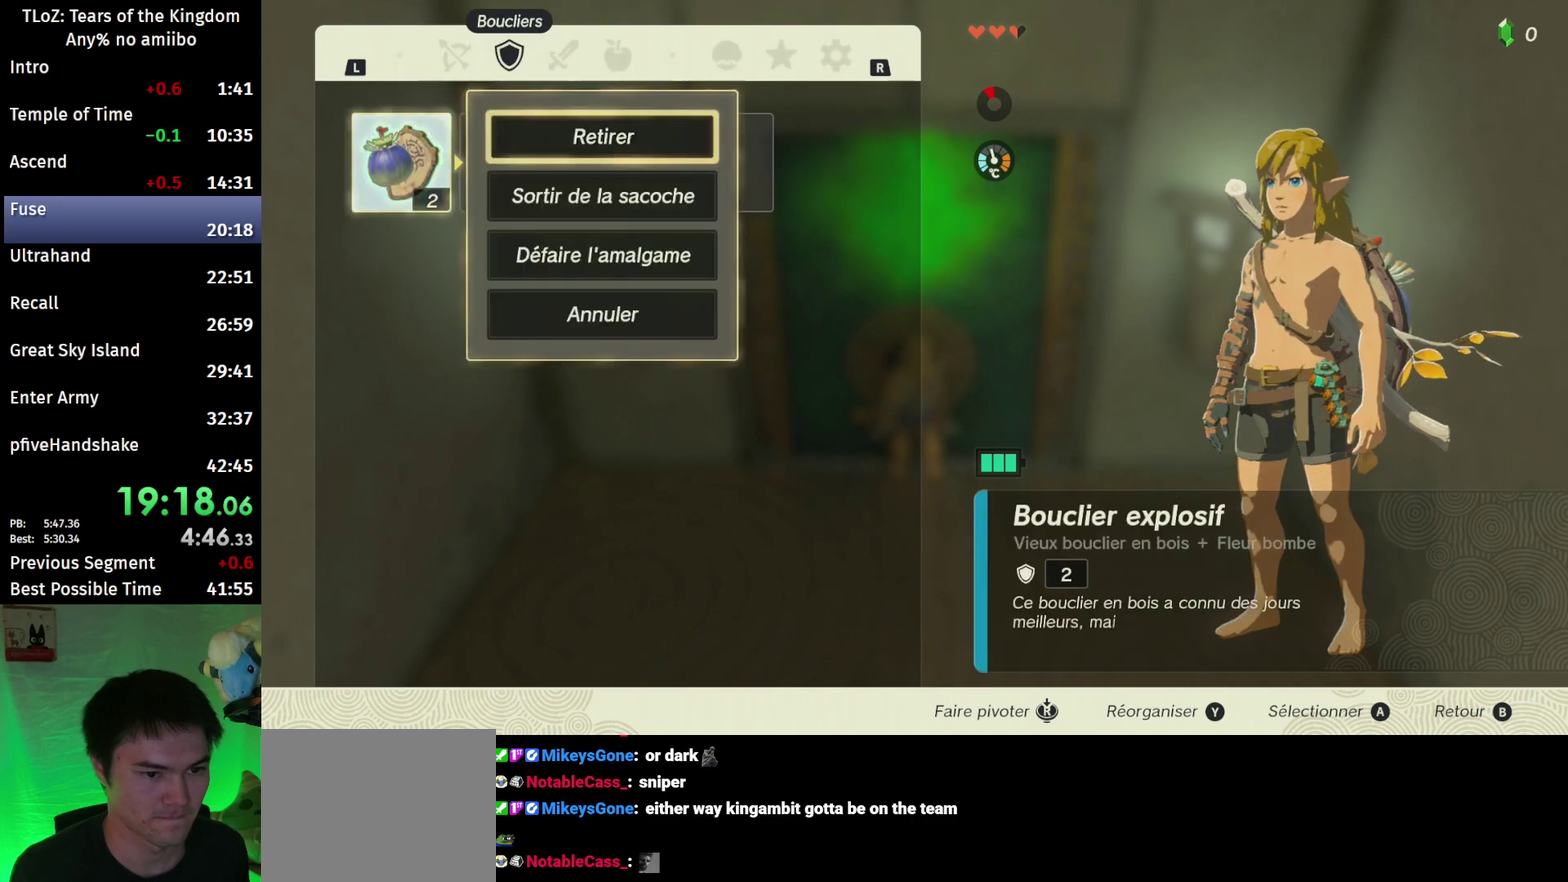
{"buttons": [], "left_stick": "right", "right_stick": "center", "events": [[33, "left_stick", "down"], [100, "A", "down"], [167, "left_stick", "center"], [200, "A", "up"], [300, "R1", "down"], [433, "R1", "up"], [433, "left_stick", "right"]]}
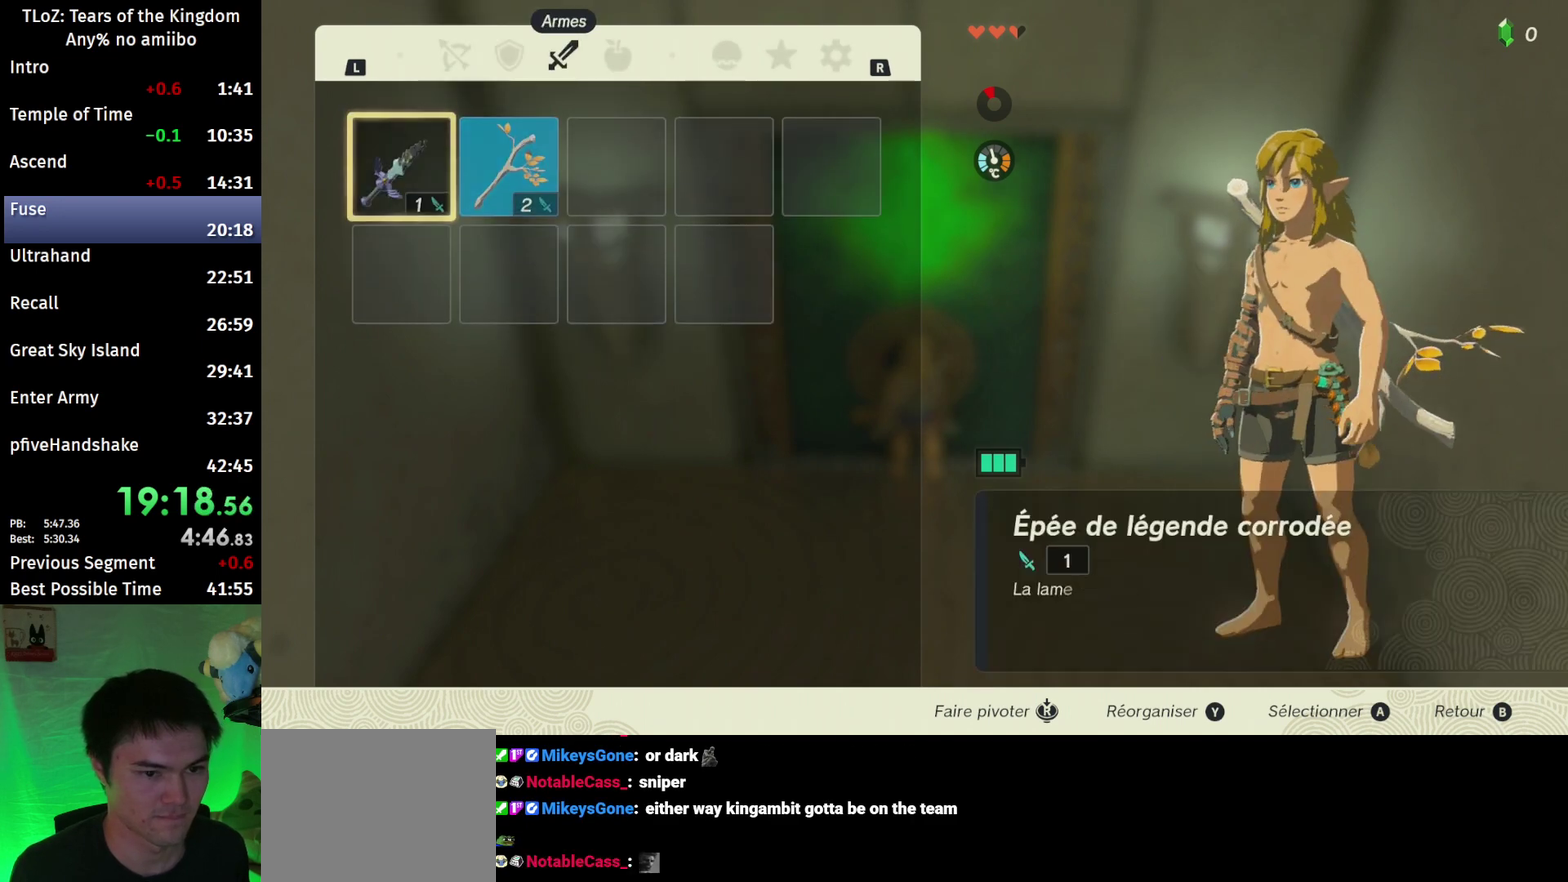
{"buttons": ["B"], "left_stick": "center", "right_stick": "center", "events": [[100, "A", "down"], [100, "left_stick", "center"], [200, "left_stick", "down"], [233, "A", "up"], [333, "A", "down"], [367, "left_stick", "center"], [400, "A", "up"], [500, "B", "down"]]}
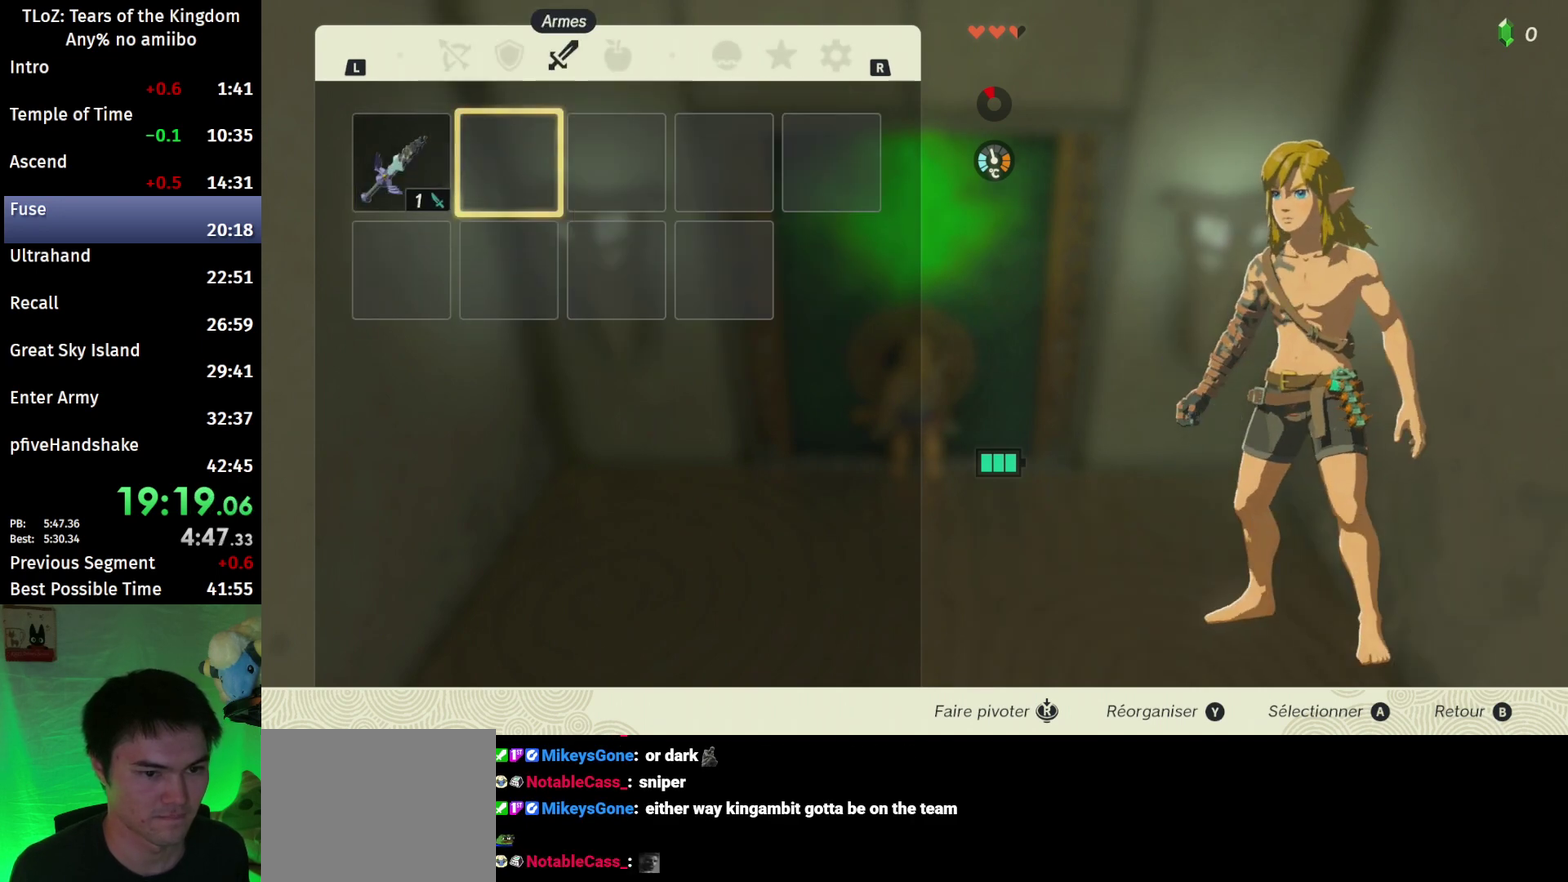
{"buttons": ["A"], "left_stick": "down", "right_stick": "center", "events": [[100, "B", "up"], [133, "left_stick", "down"], [167, "right_stick", "down"], [233, "left_stick", "center"], [267, "right_stick", "center"], [333, "A", "down"], [433, "A", "up"], [500, "A", "down"], [500, "left_stick", "down"]]}
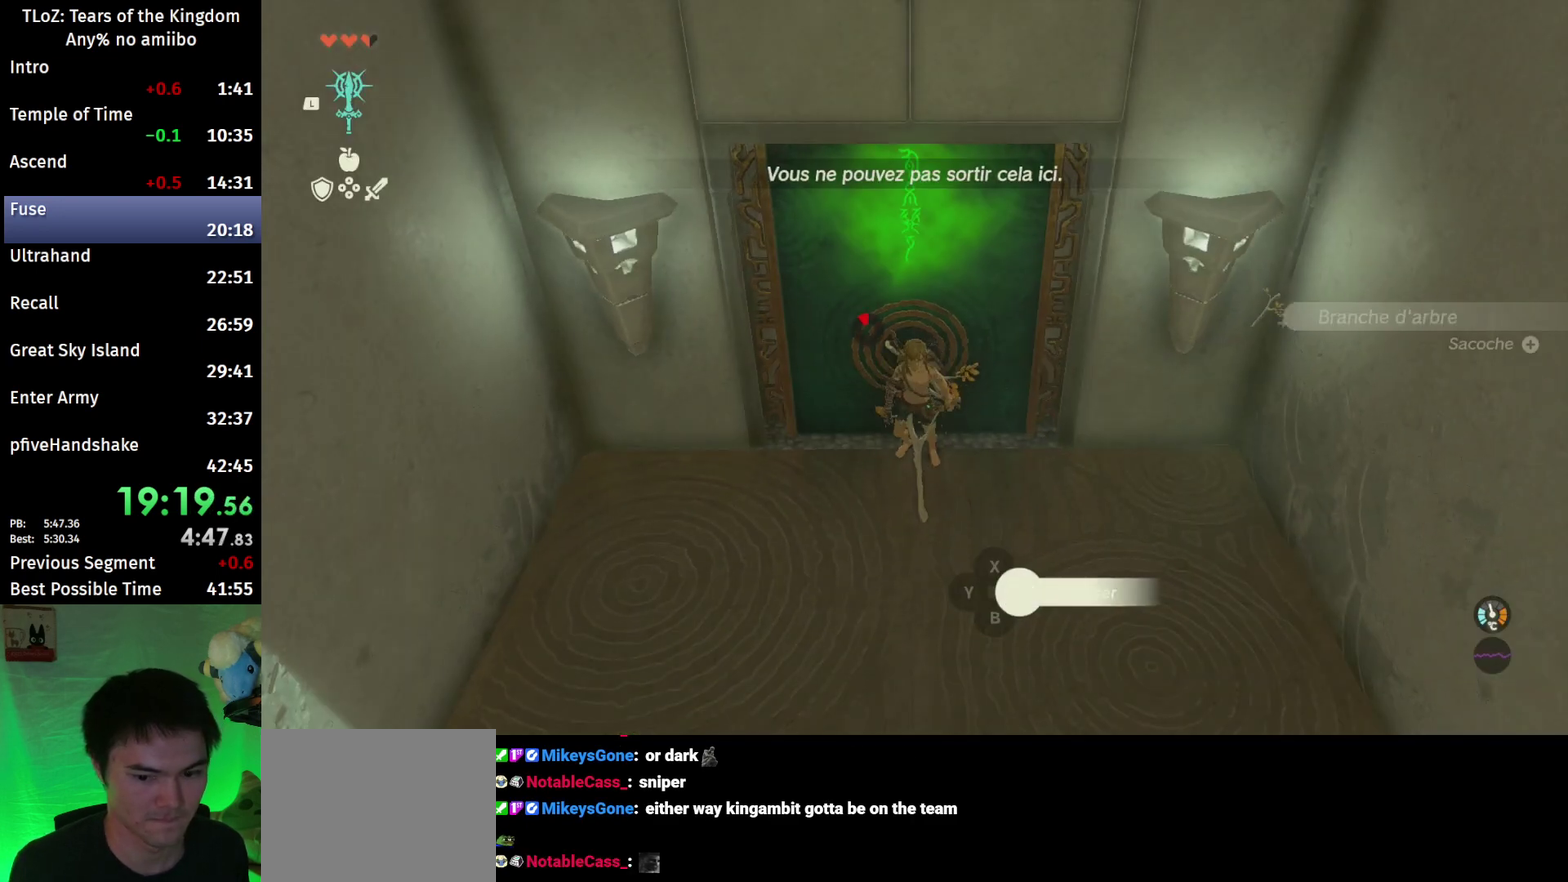
{"buttons": ["START"], "left_stick": "center", "right_stick": "center", "events": [[67, "A", "up"], [100, "A", "down"], [167, "A", "up"], [233, "A", "down"], [233, "left_stick", "center"], [300, "A", "up"], [400, "left_stick", "up"], [500, "START", "down"], [500, "left_stick", "center"]]}
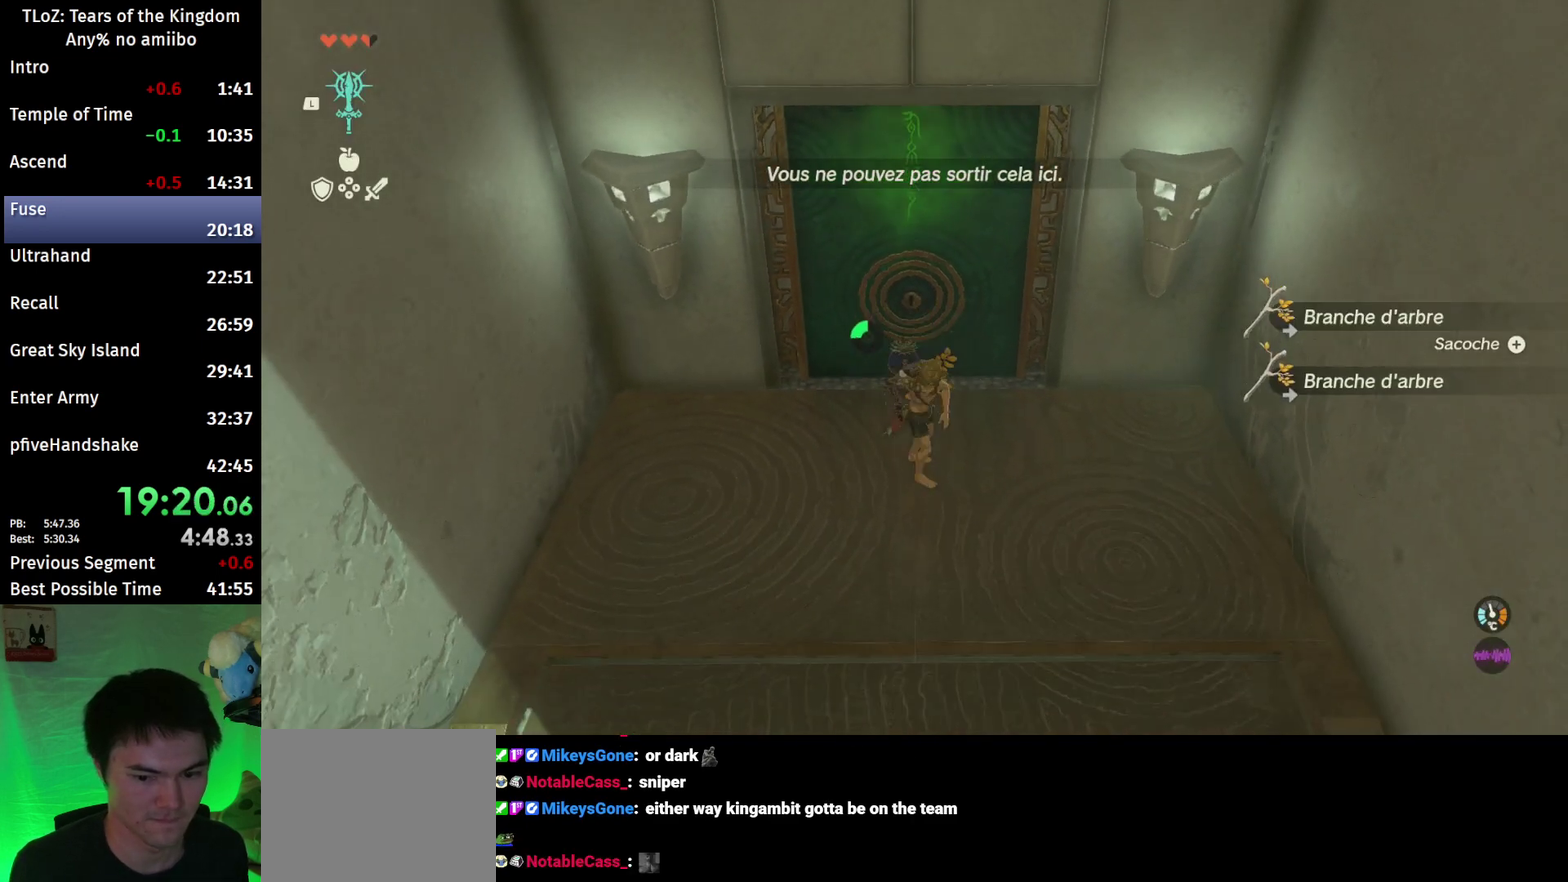
{"buttons": [], "left_stick": "center", "right_stick": "center", "events": [[100, "START", "up"], [200, "A", "down"], [300, "A", "up"], [367, "left_stick", "down"], [433, "A", "down"], [500, "A", "up"], [500, "left_stick", "center"]]}
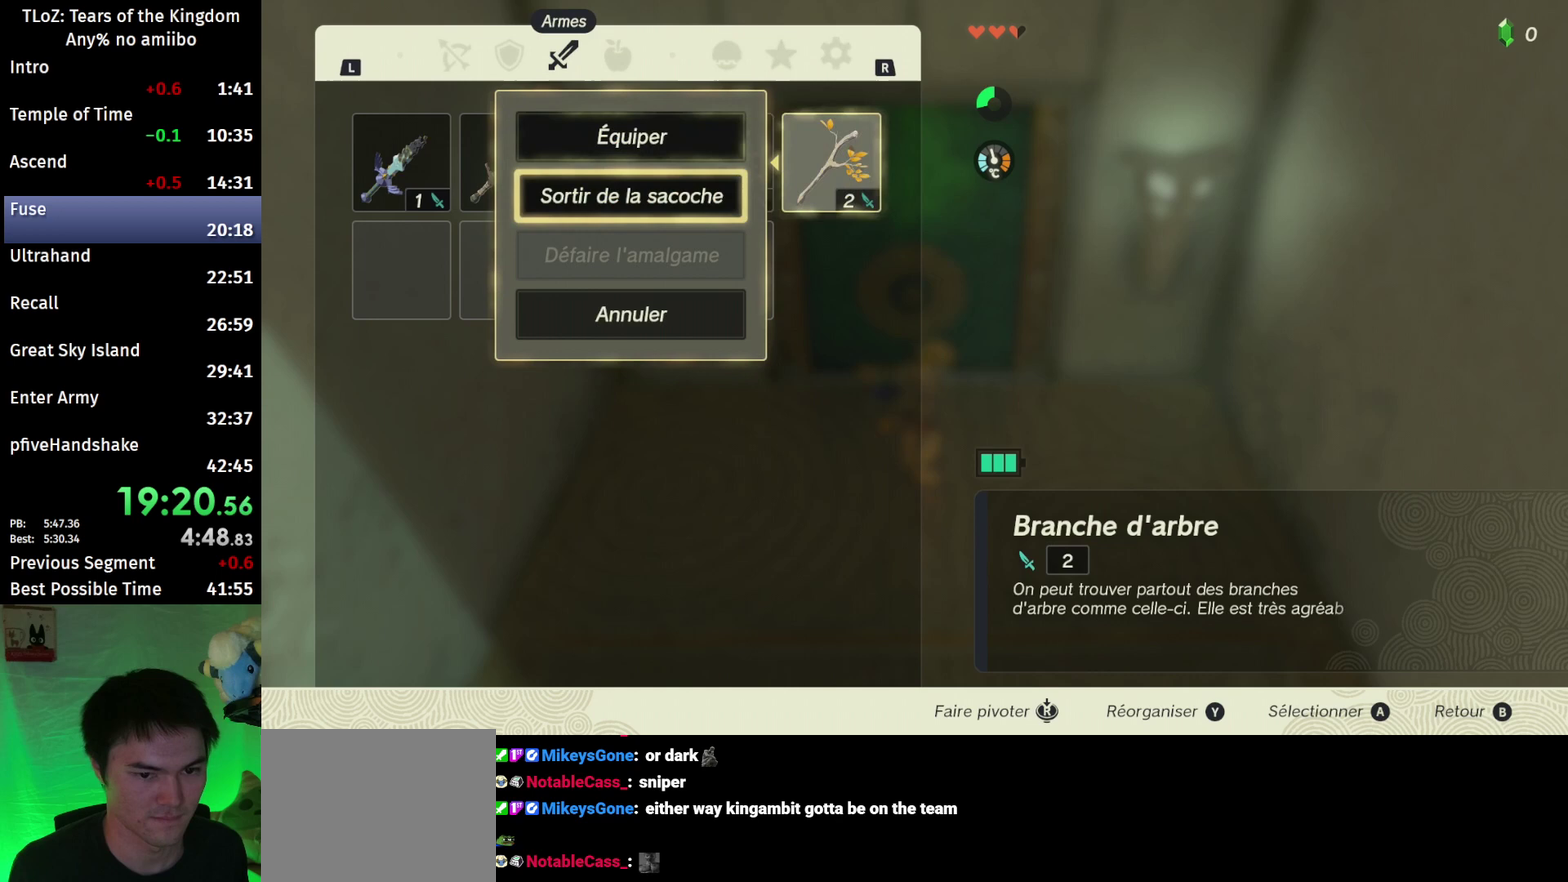
{"buttons": [], "left_stick": "center", "right_stick": "center", "events": [[133, "left_stick", "left"], [200, "A", "down"], [267, "A", "up"], [267, "left_stick", "center"], [333, "left_stick", "down"], [400, "A", "down"], [467, "left_stick", "center"], [500, "A", "up"]]}